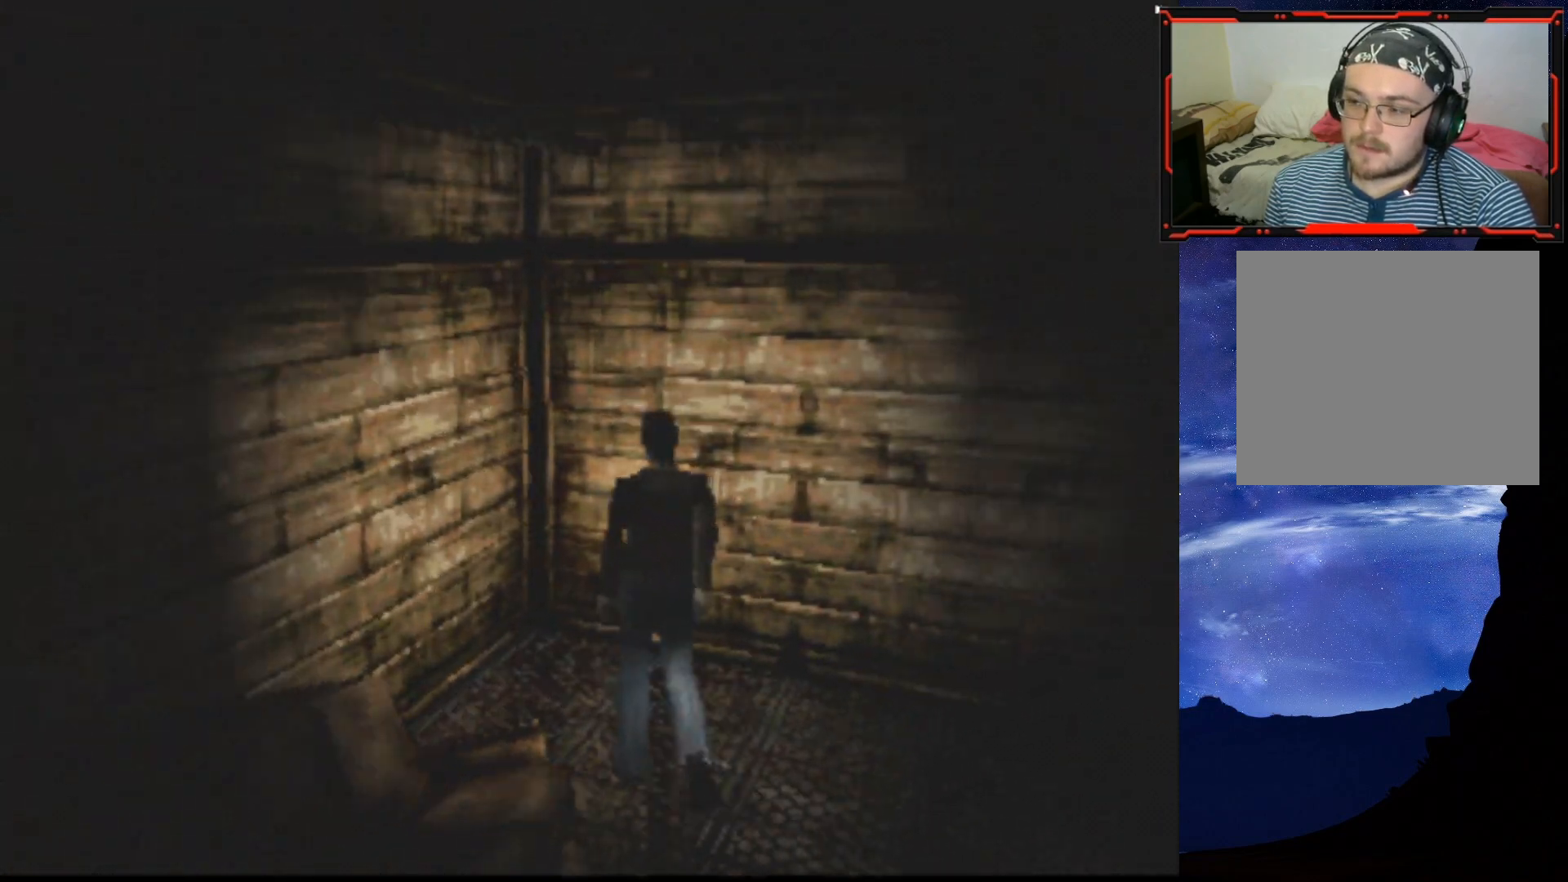
Gameplay with a controller (PlayStation layout); each line is a JSON object with the inputs held at the frame after it. "events" lists button and stick changes between this image and that frame as [ms after this image, input, new state], when the widget could be followed in between. Not read: left_stick.
{"buttons": ["DPAD_UP", "DPAD_RIGHT"], "right_stick": "center", "events": []}
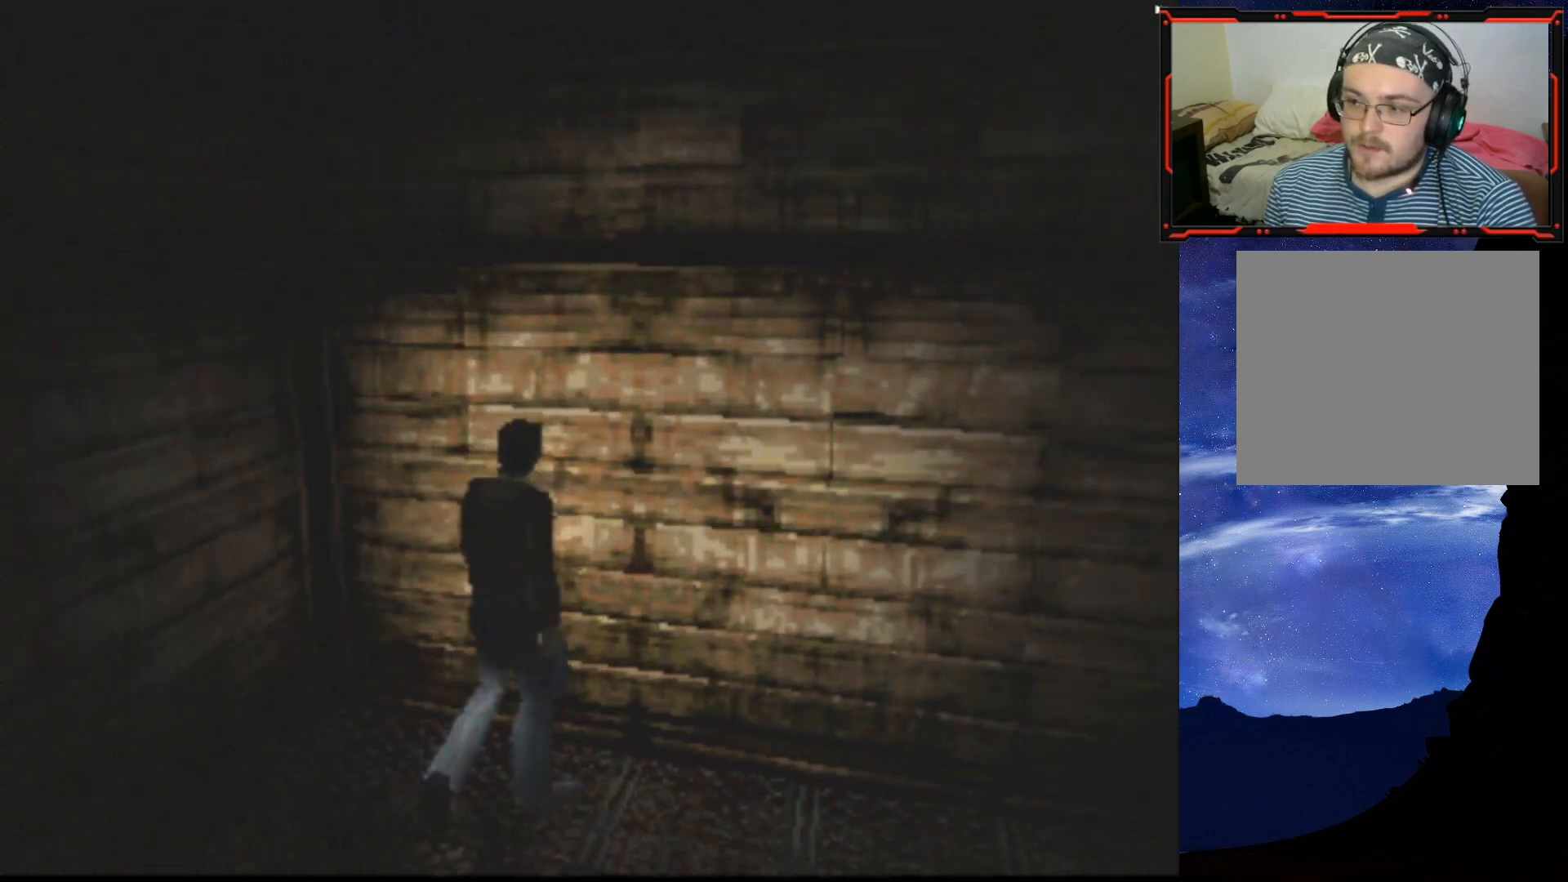
{"buttons": ["DPAD_UP", "DPAD_RIGHT"], "right_stick": "center", "events": []}
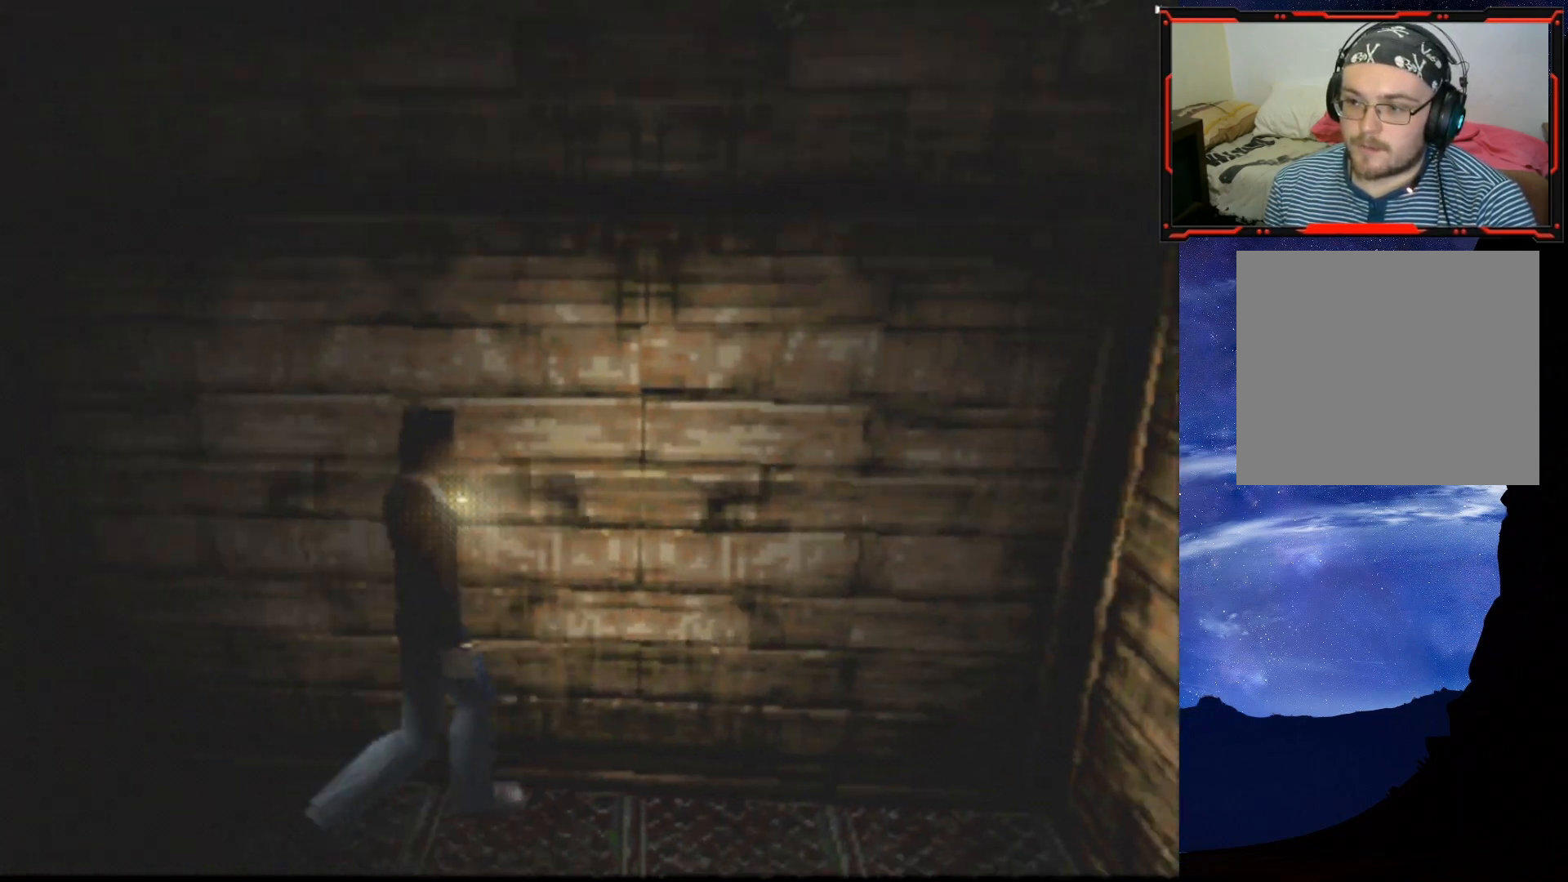
{"buttons": ["CROSS", "DPAD_UP", "DPAD_RIGHT"], "right_stick": "center", "events": [[67, "DPAD_RIGHT", "up"], [200, "CROSS", "down"], [317, "CROSS", "up"], [367, "CROSS", "down"], [467, "DPAD_RIGHT", "down"]]}
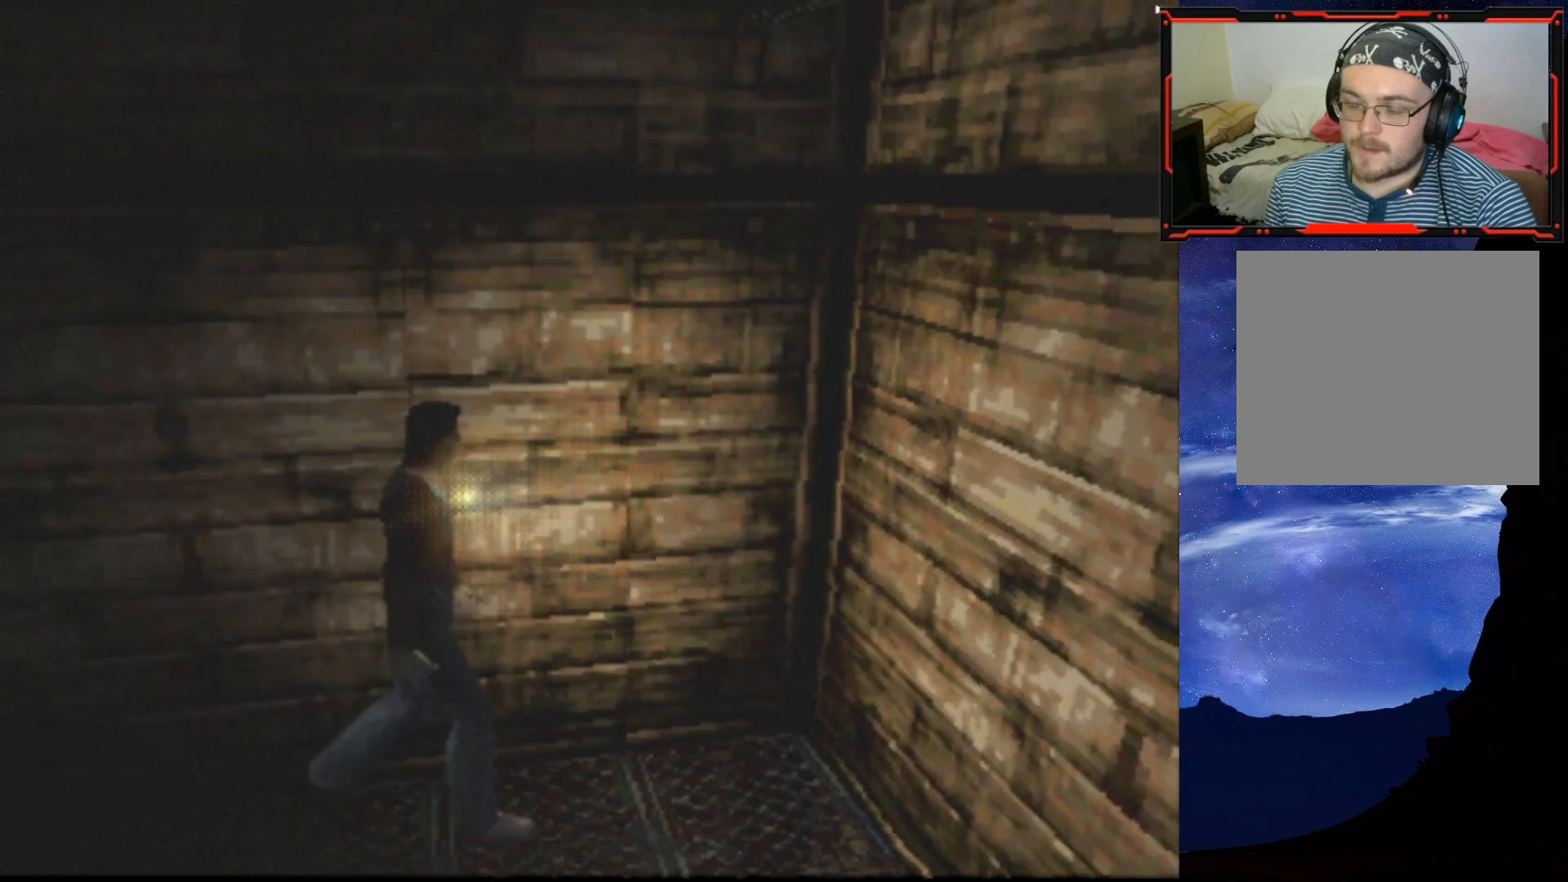
{"buttons": ["SELECT"], "right_stick": "center", "events": [[17, "CROSS", "up"], [201, "DPAD_UP", "up"], [267, "DPAD_RIGHT", "up"], [384, "SELECT", "down"]]}
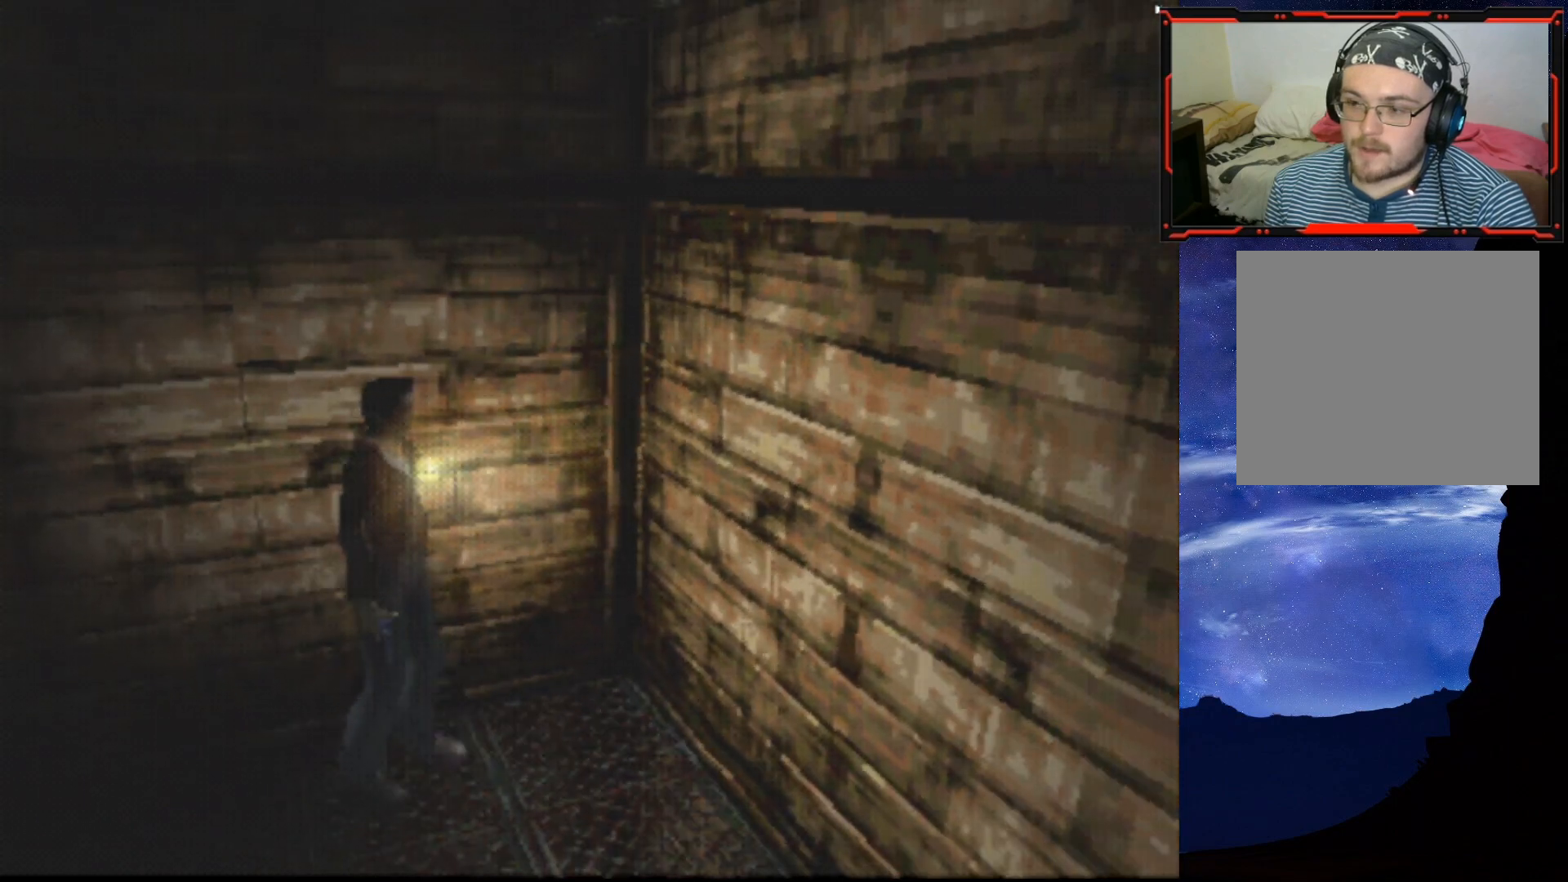
{"buttons": [], "right_stick": "center", "events": [[16, "SELECT", "up"]]}
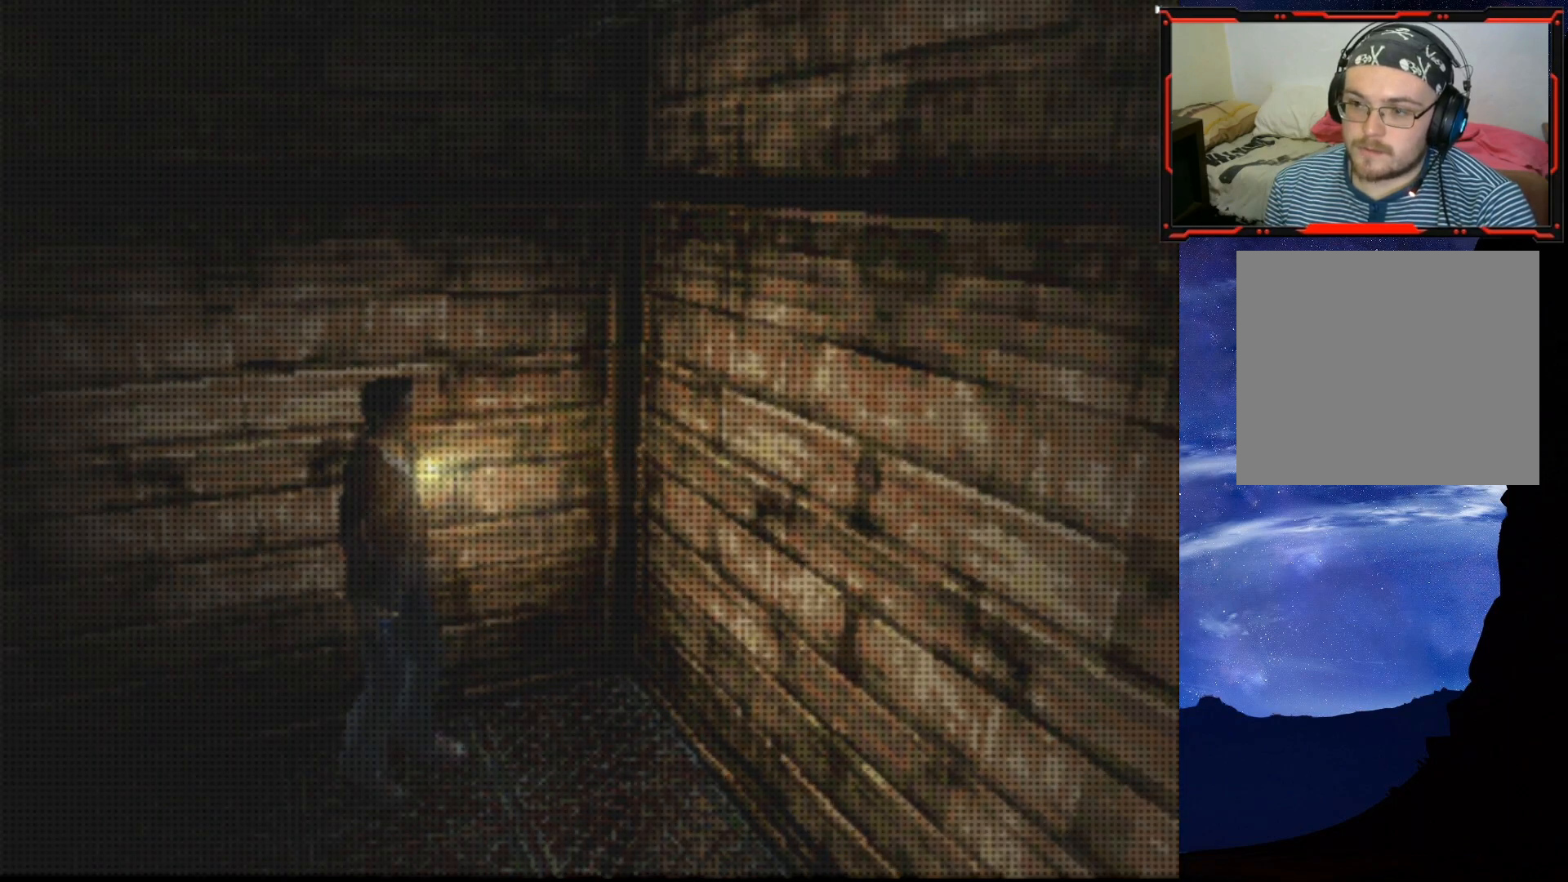
{"buttons": [], "right_stick": "center", "events": []}
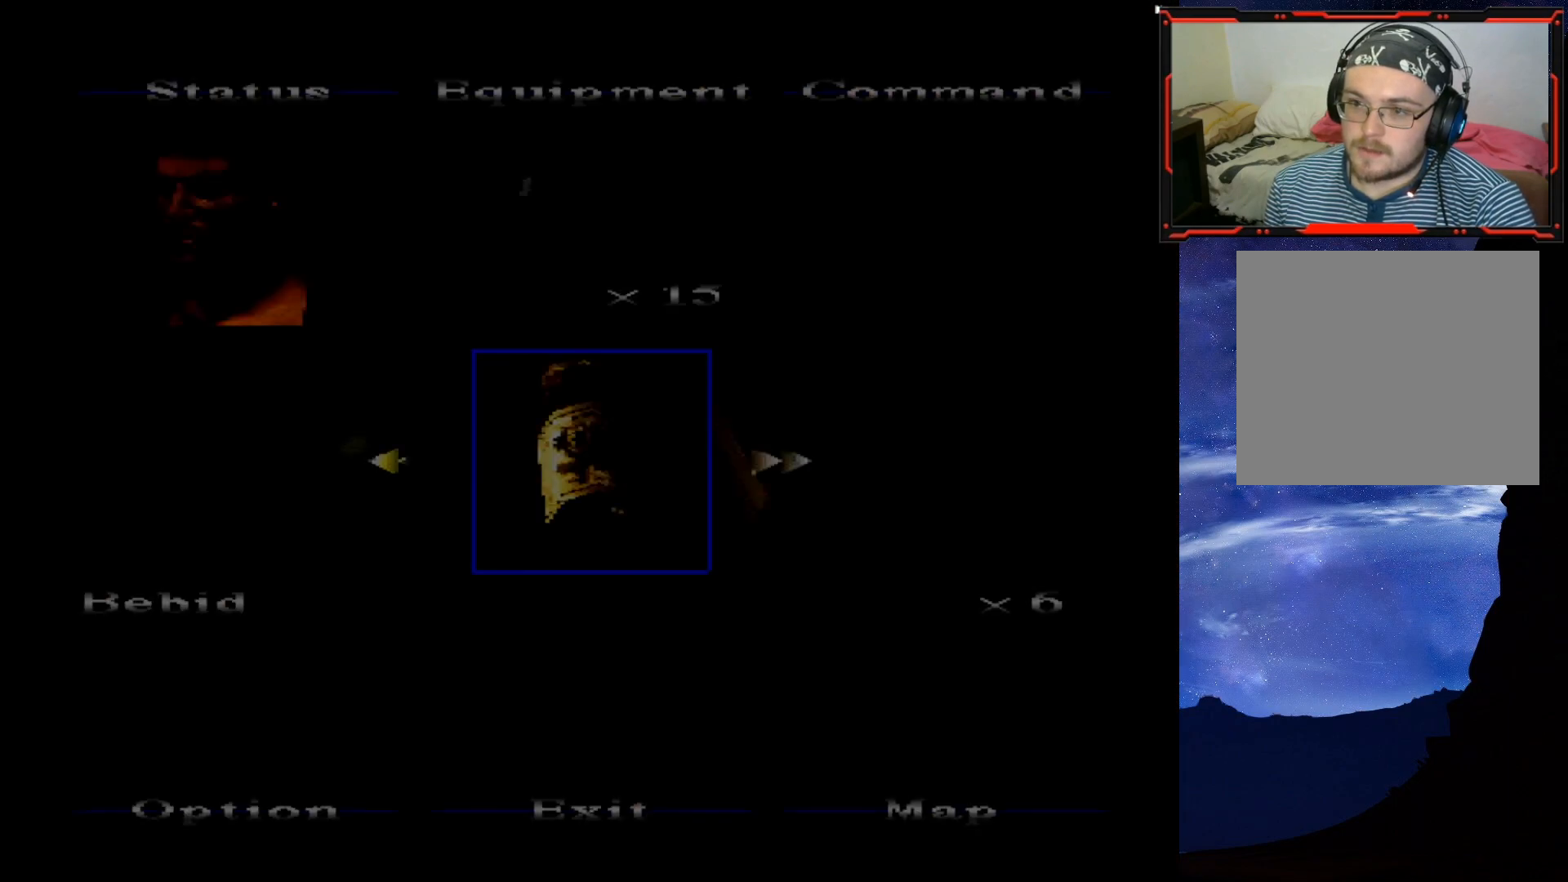
{"buttons": [], "right_stick": "center", "events": []}
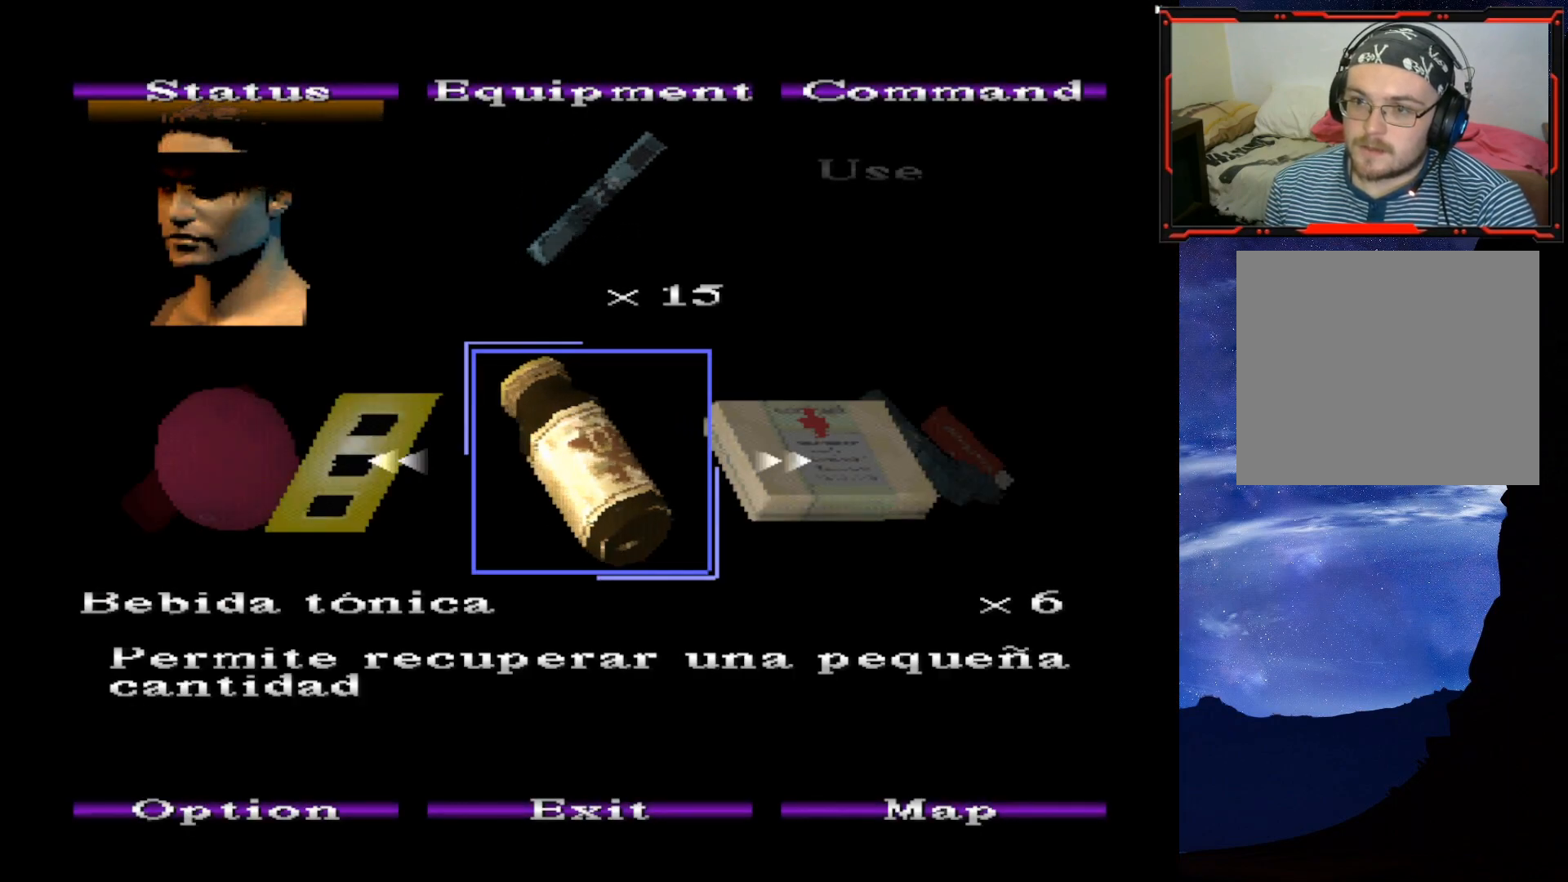
{"buttons": [], "right_stick": "center", "events": [[351, "CIRCLE", "down"], [451, "CIRCLE", "up"]]}
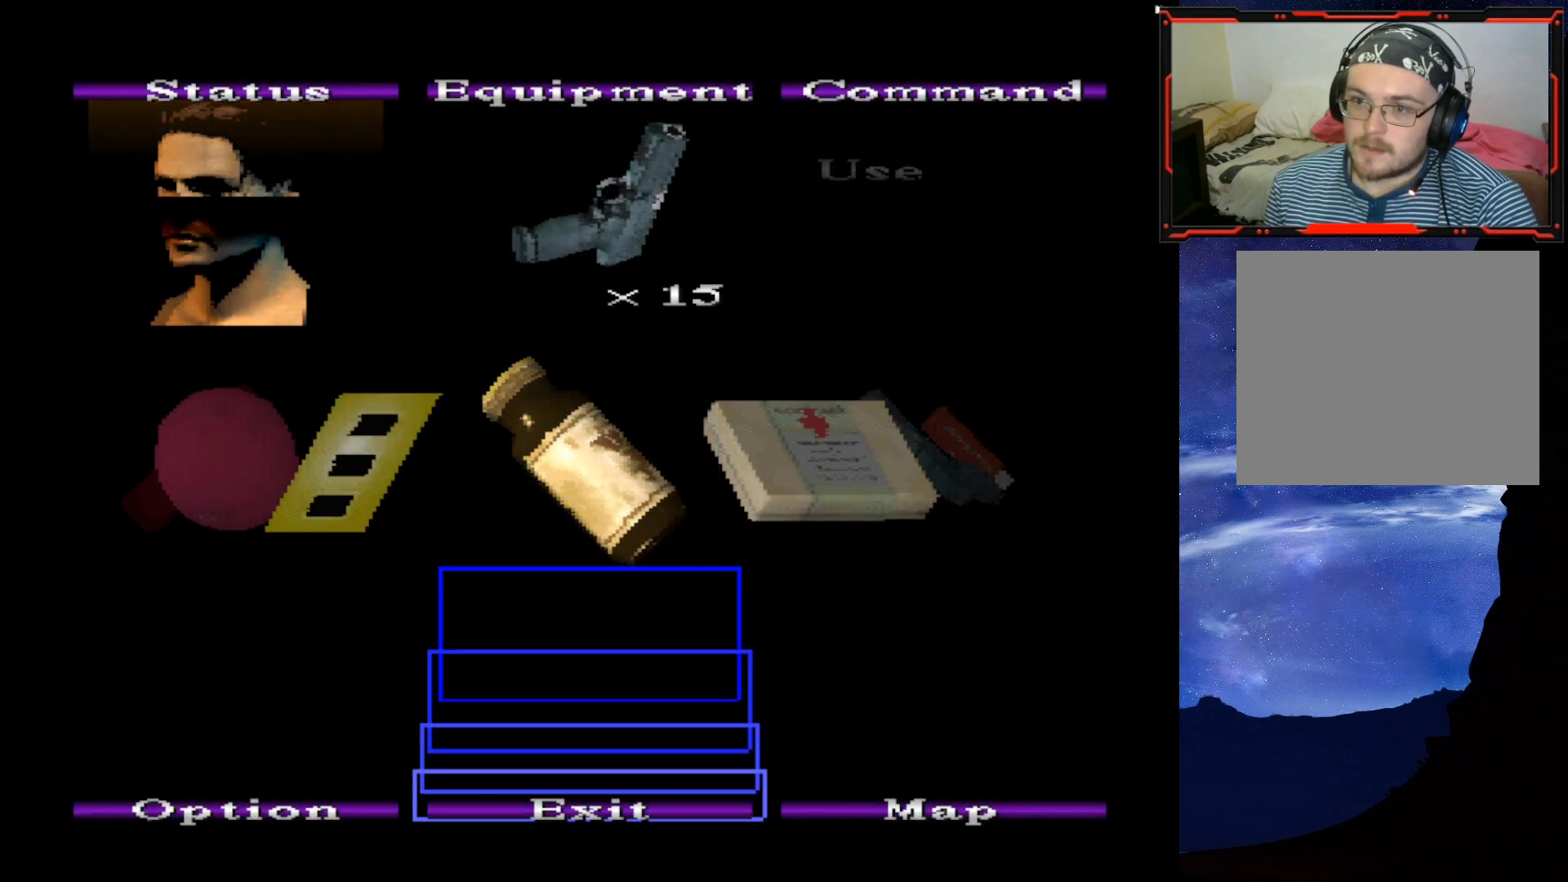
{"buttons": [], "right_stick": "center", "events": [[150, "CIRCLE", "down"], [267, "CIRCLE", "up"]]}
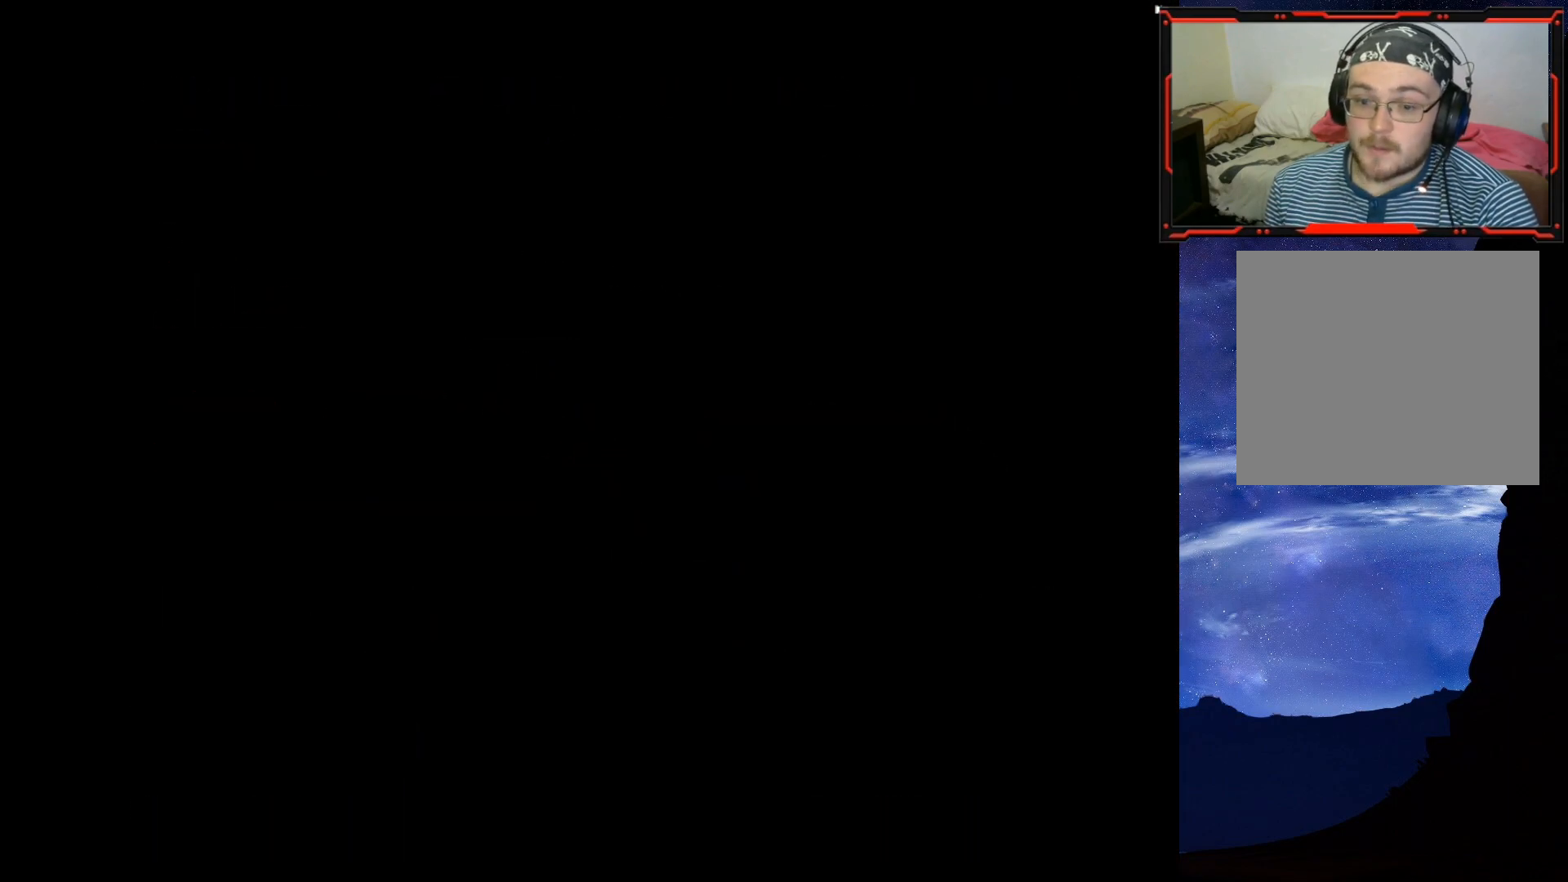
{"buttons": ["DPAD_UP"], "right_stick": "center", "events": [[417, "DPAD_UP", "down"]]}
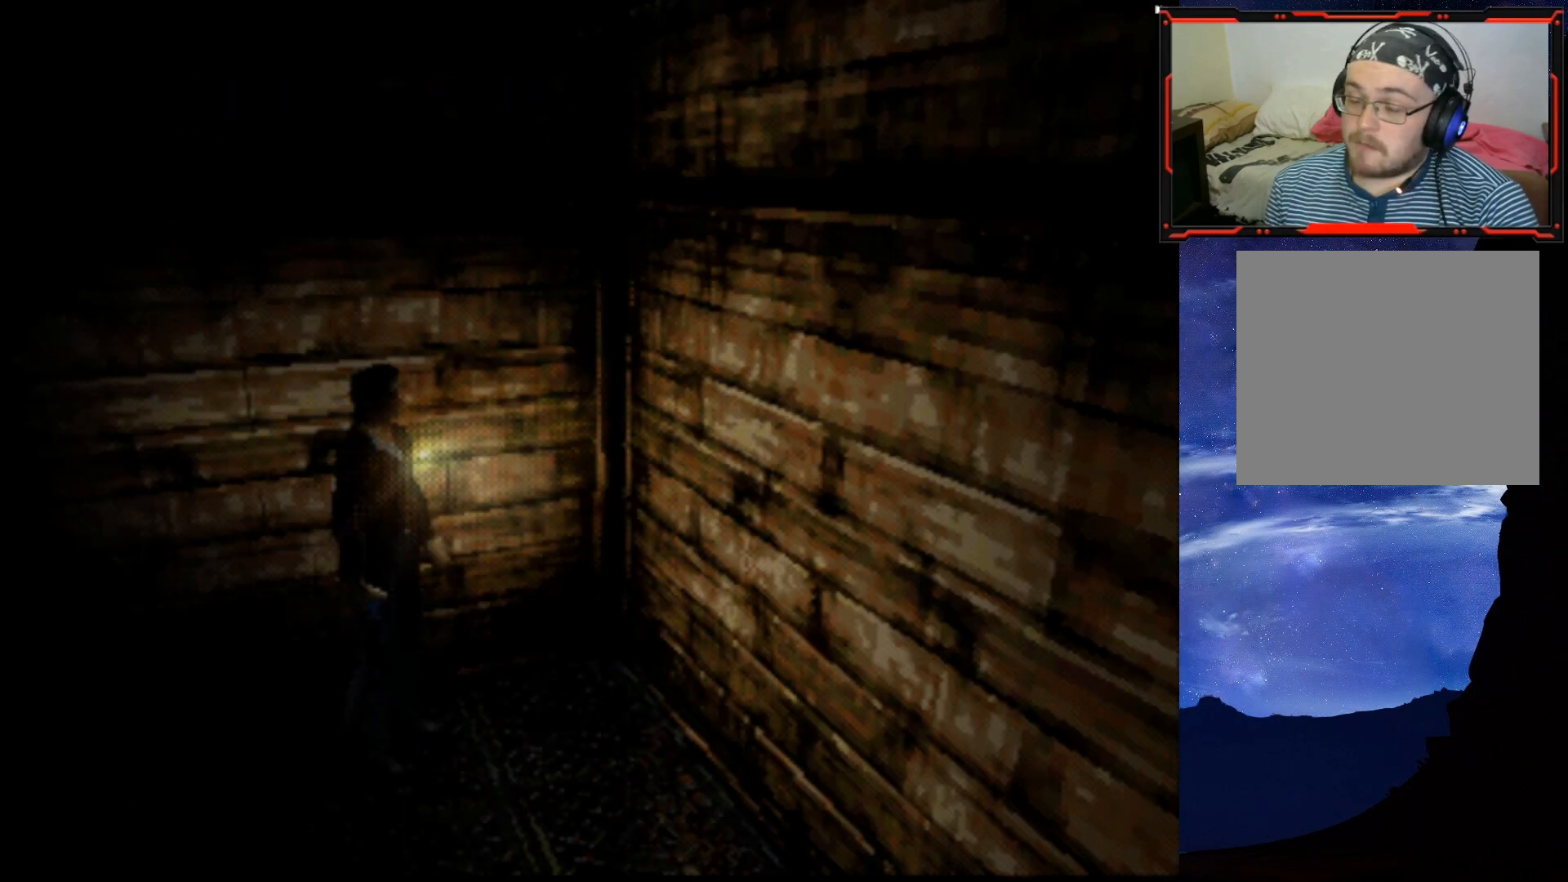
{"buttons": ["DPAD_UP", "DPAD_RIGHT"], "right_stick": "center", "events": [[300, "DPAD_RIGHT", "down"]]}
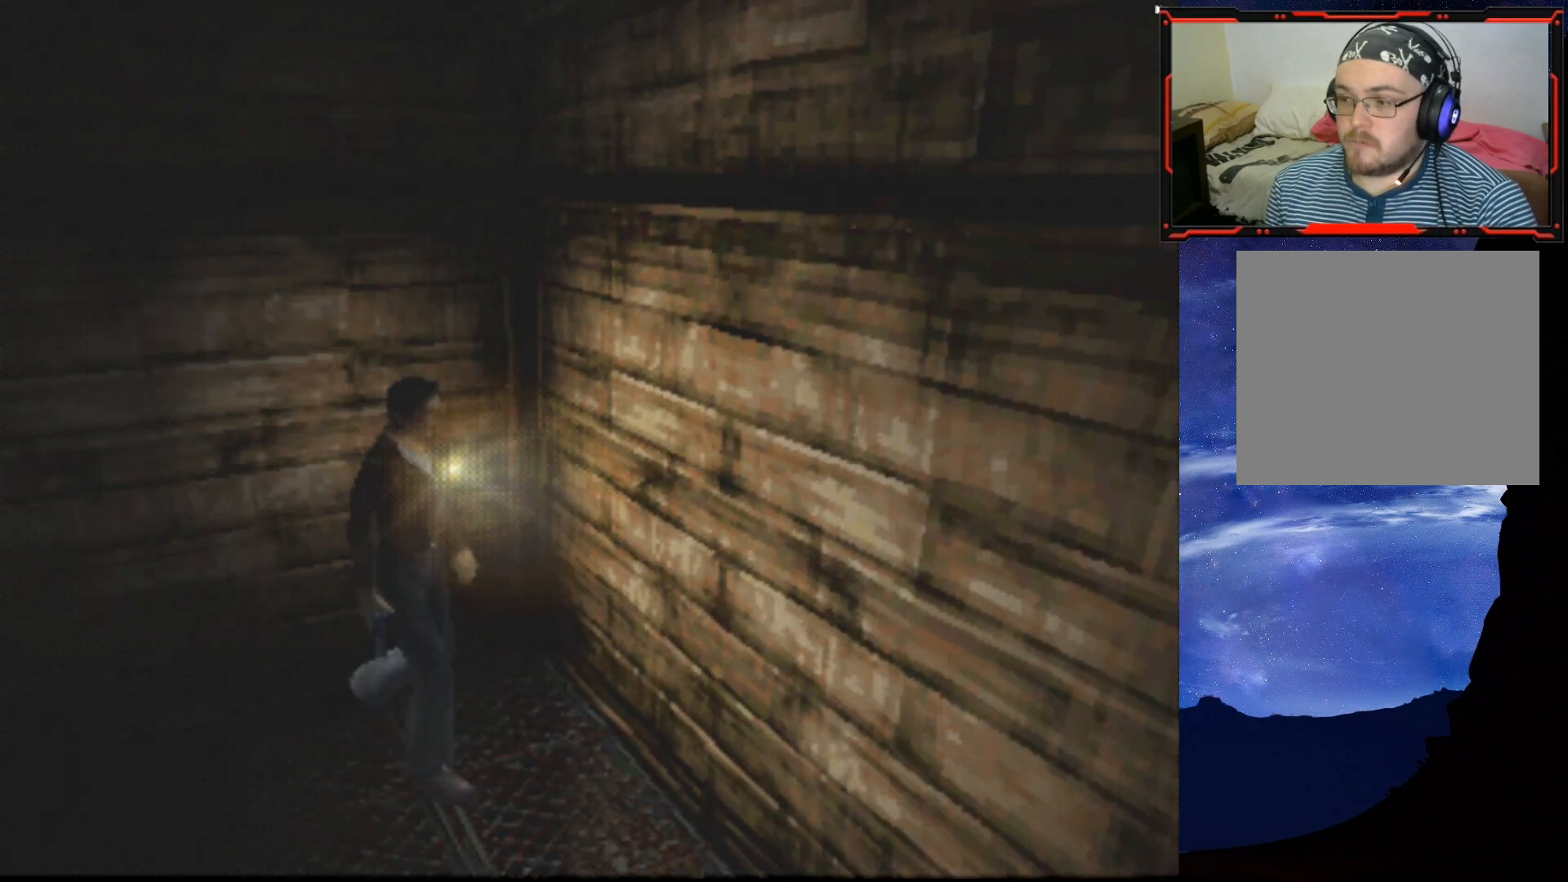
{"buttons": ["SQUARE", "DPAD_UP"], "right_stick": "center", "events": [[200, "SQUARE", "down"], [284, "DPAD_RIGHT", "up"]]}
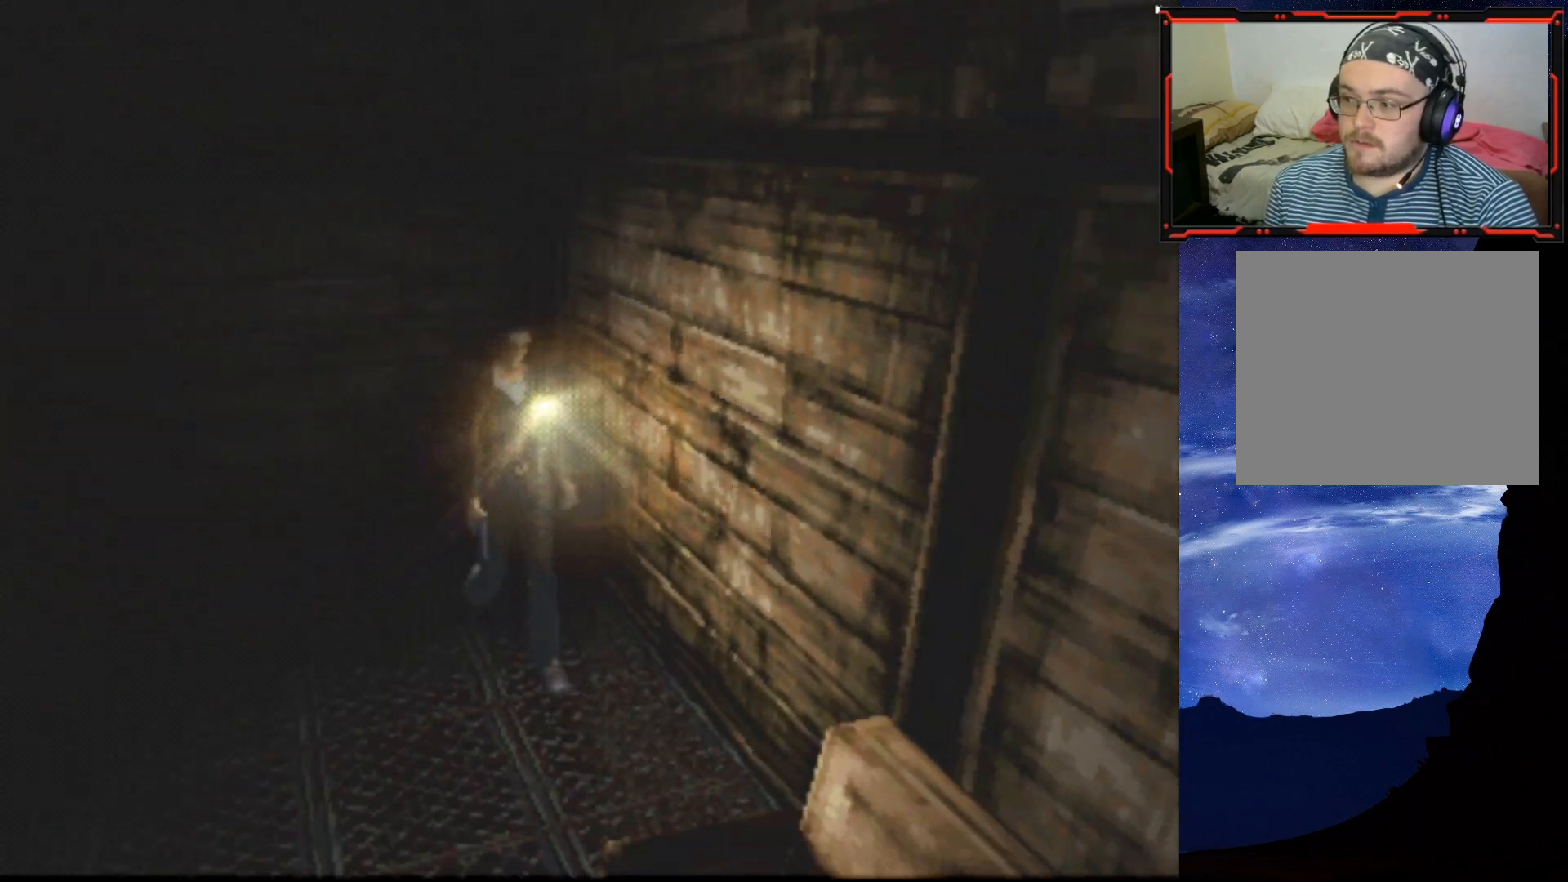
{"buttons": ["SQUARE", "DPAD_UP", "DPAD_RIGHT"], "right_stick": "center", "events": [[350, "DPAD_RIGHT", "down"]]}
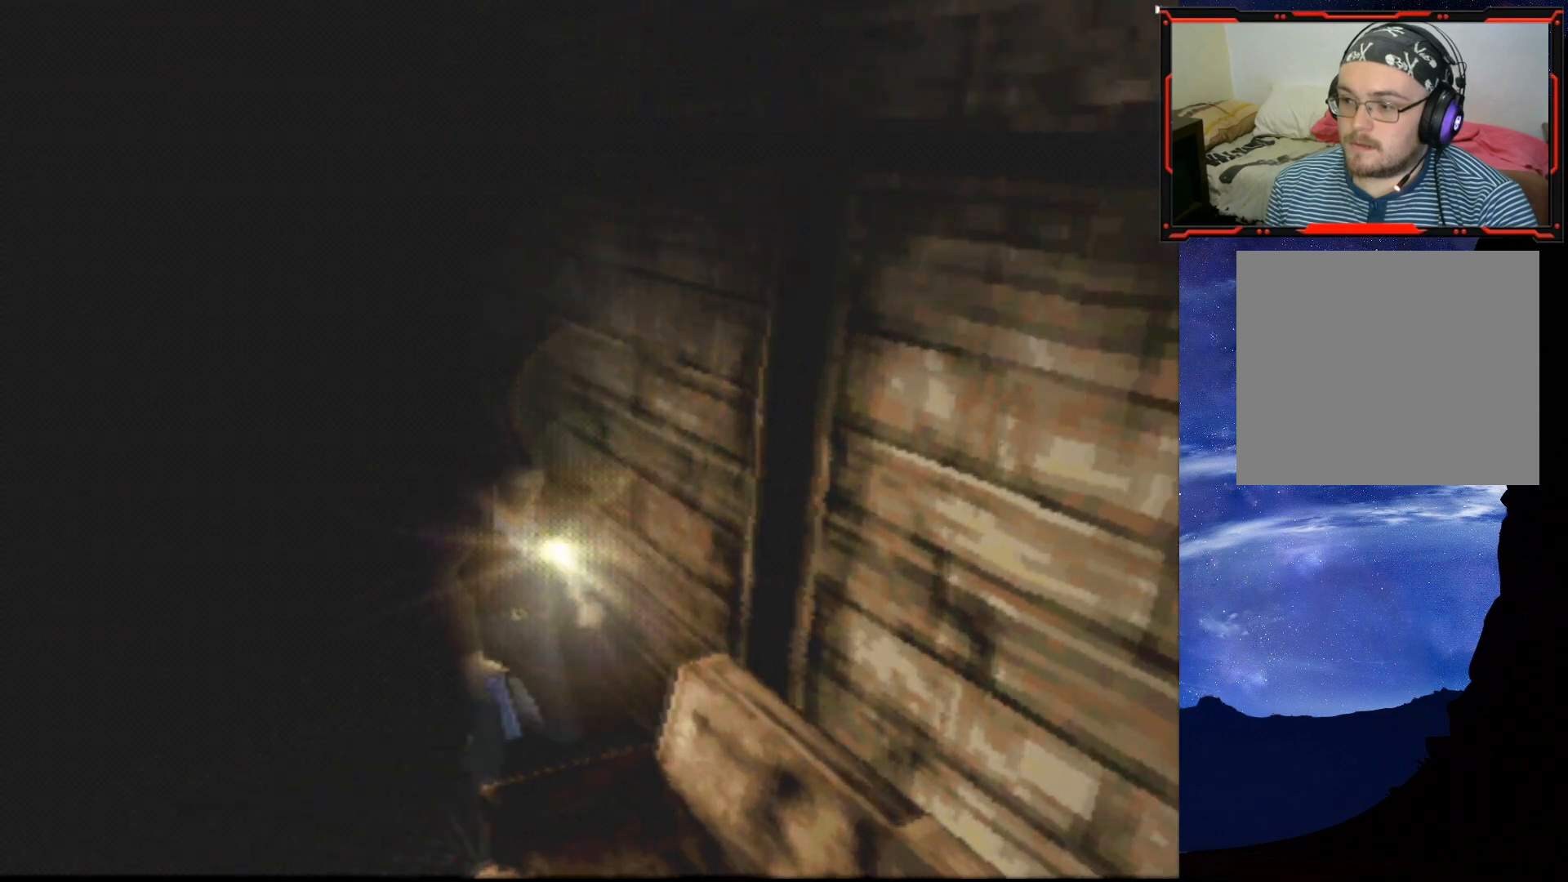
{"buttons": ["SQUARE", "DPAD_UP"], "right_stick": "center", "events": [[251, "DPAD_RIGHT", "up"]]}
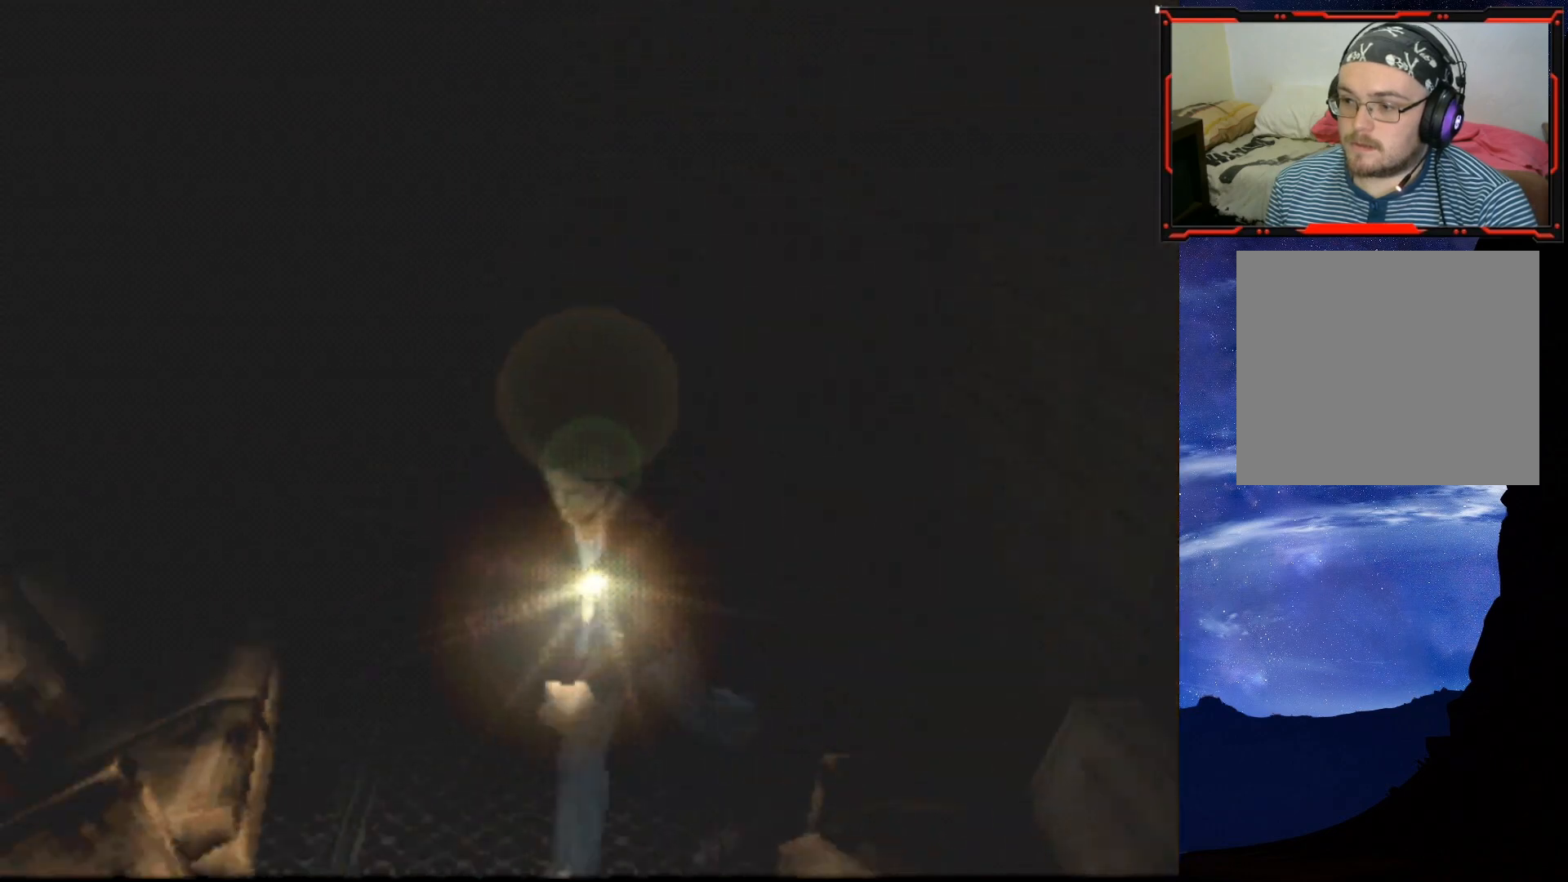
{"buttons": ["DPAD_UP"], "right_stick": "center", "events": [[100, "DPAD_LEFT", "down"], [500, "DPAD_LEFT", "up"], [500, "SQUARE", "up"]]}
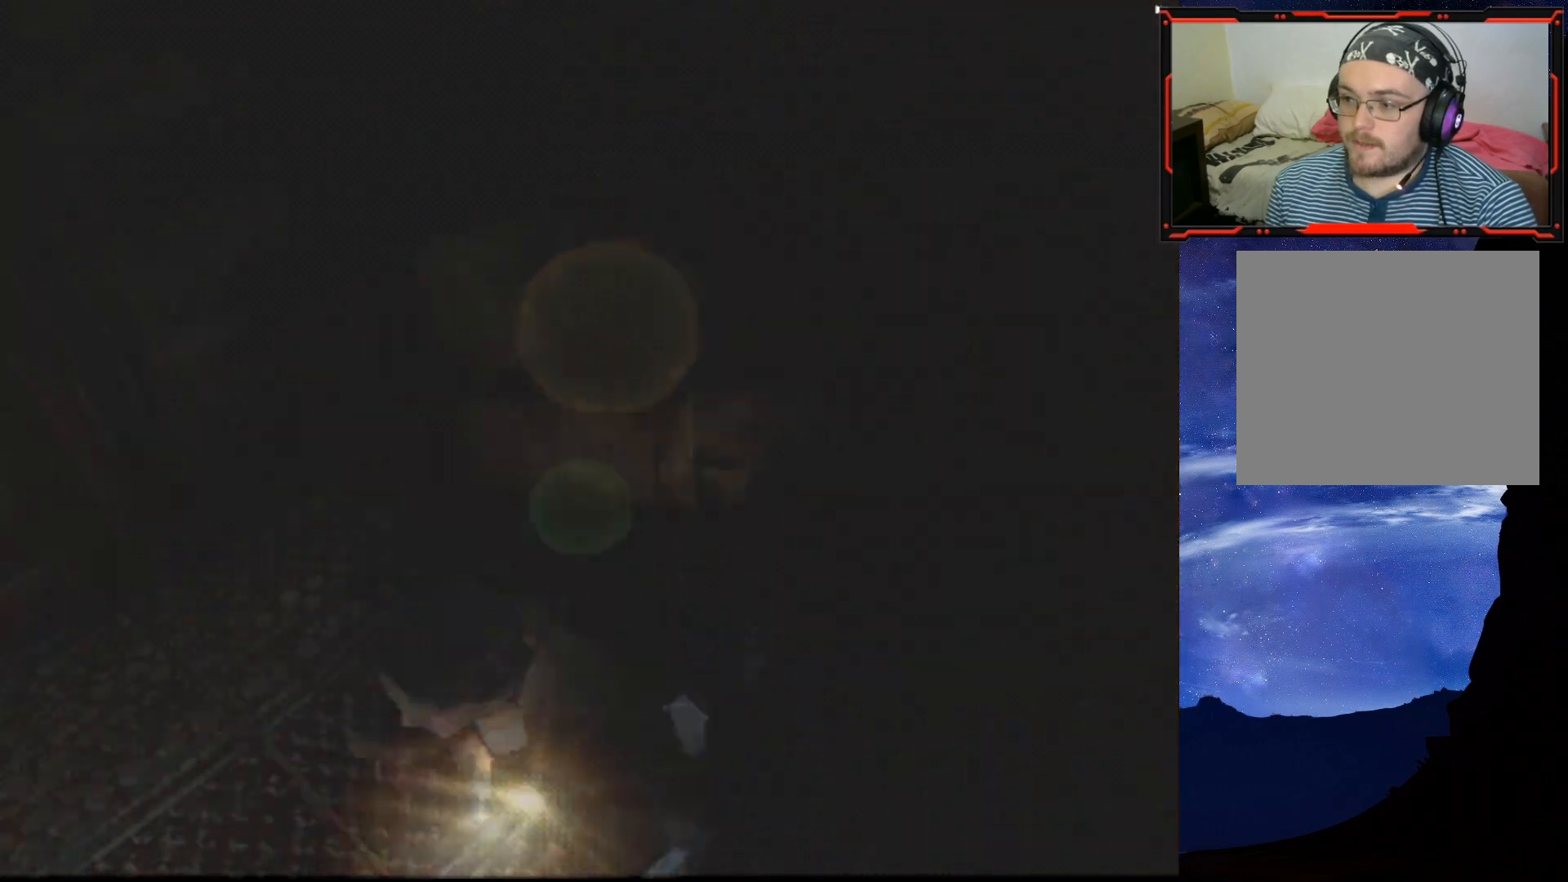
{"buttons": ["DPAD_UP"], "right_stick": "center", "events": [[34, "DPAD_UP", "up"], [434, "DPAD_UP", "down"]]}
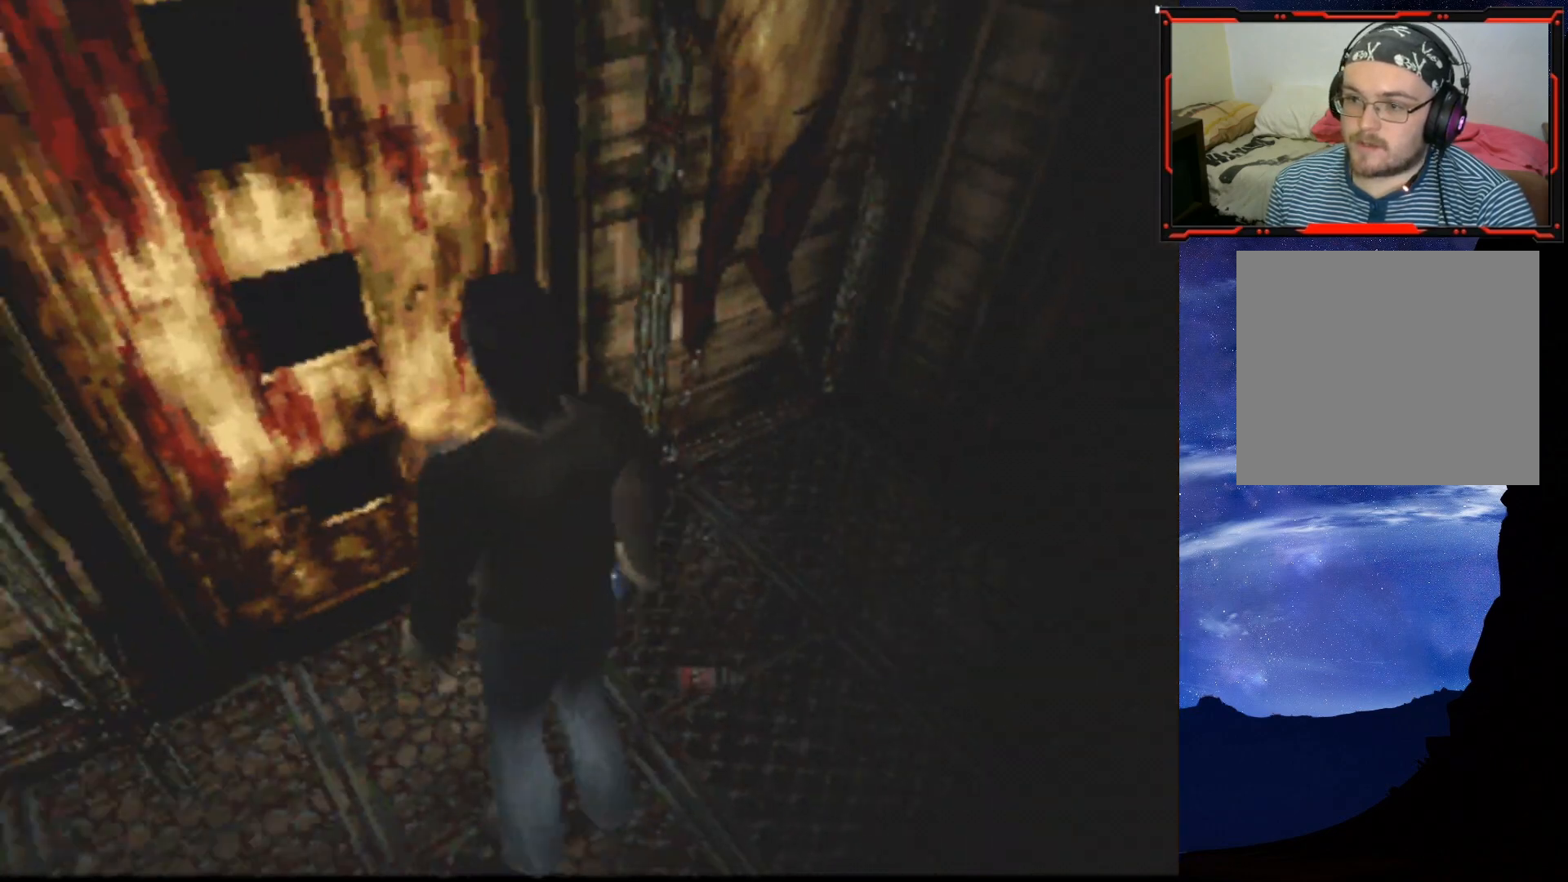
{"buttons": [], "right_stick": "center", "events": [[417, "DPAD_UP", "up"]]}
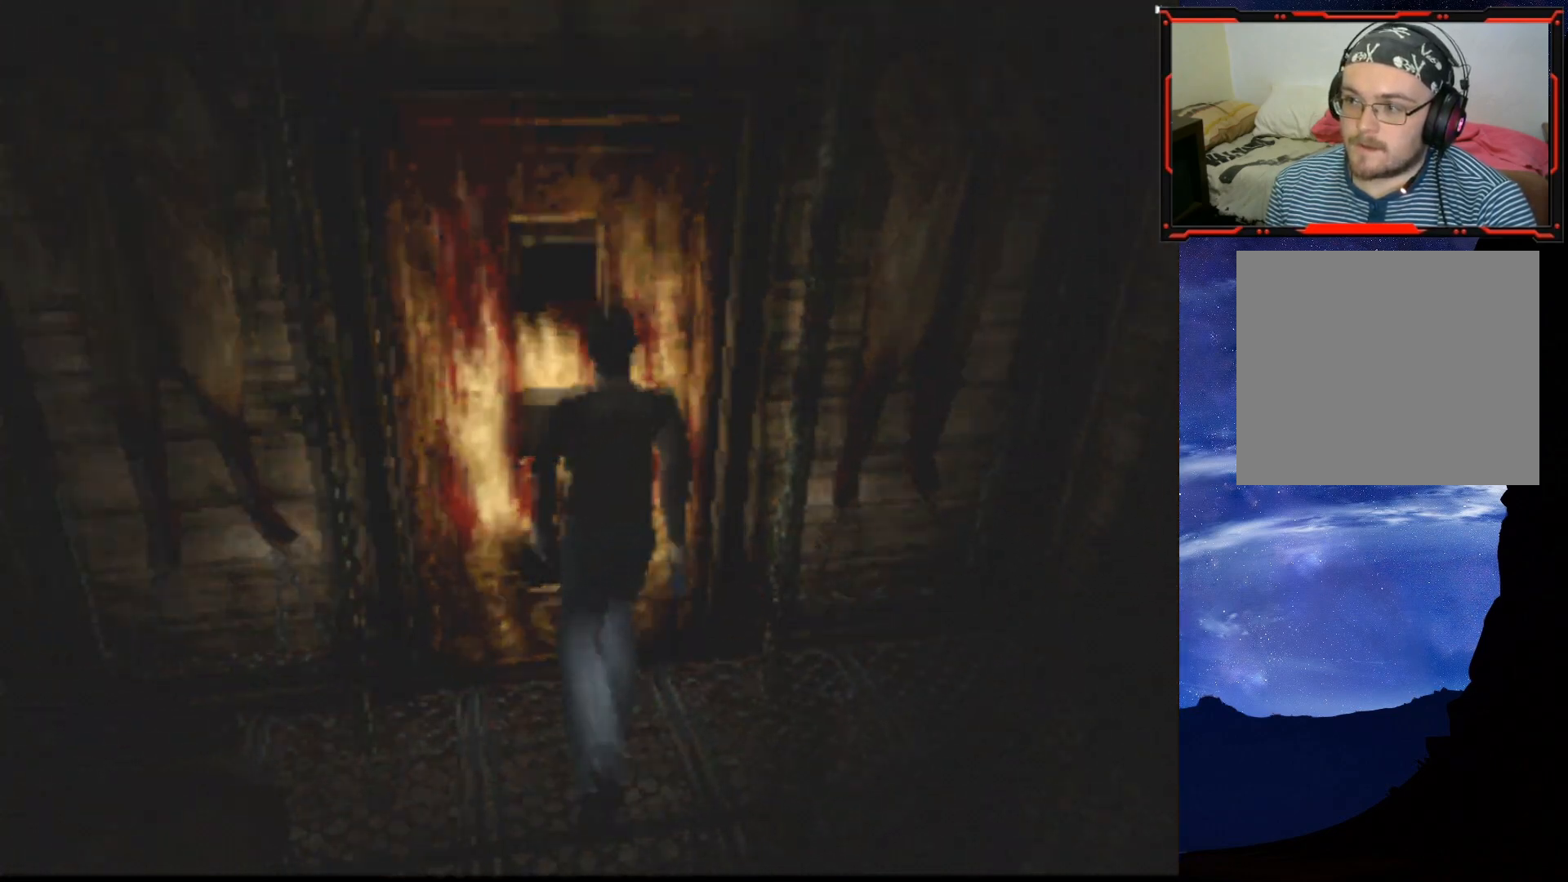
{"buttons": [], "right_stick": "center", "events": []}
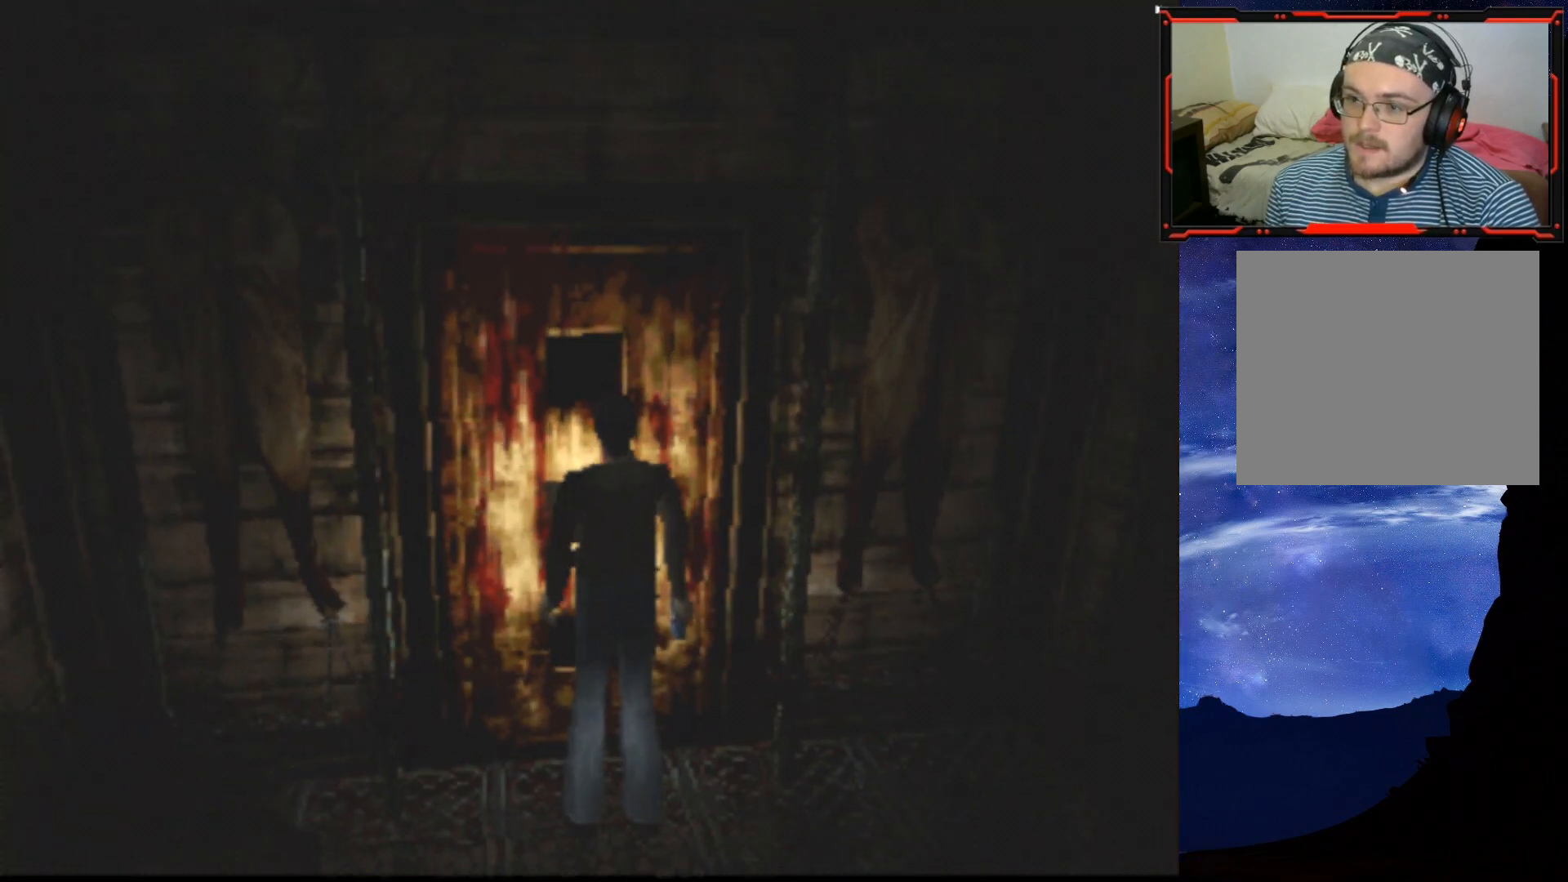
{"buttons": [], "right_stick": "center", "events": [[33, "SELECT", "down"], [167, "SELECT", "up"]]}
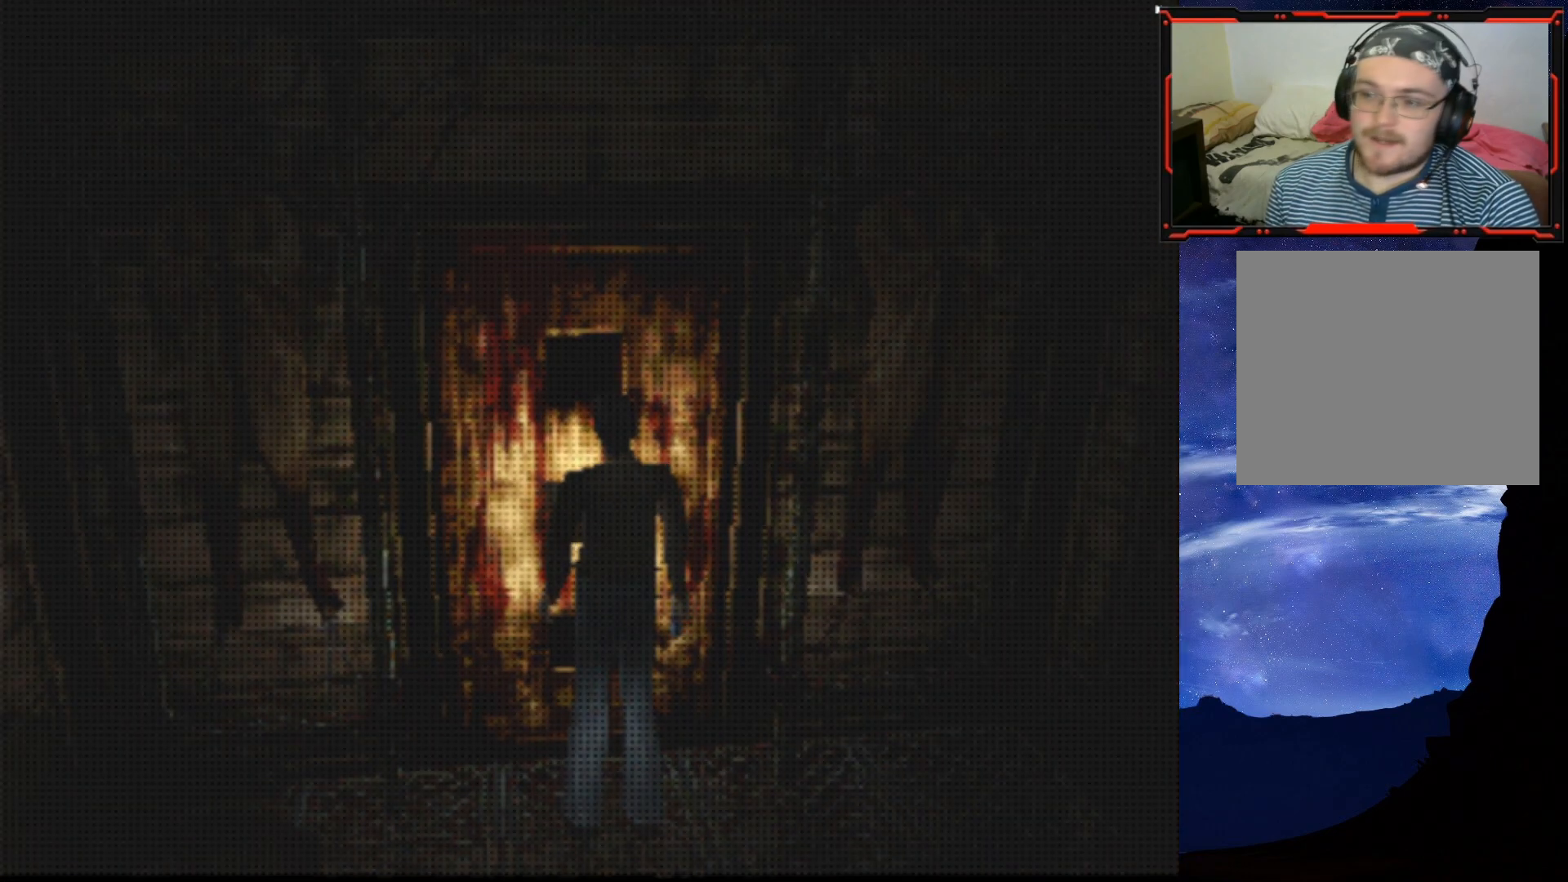
{"buttons": [], "right_stick": "center", "events": []}
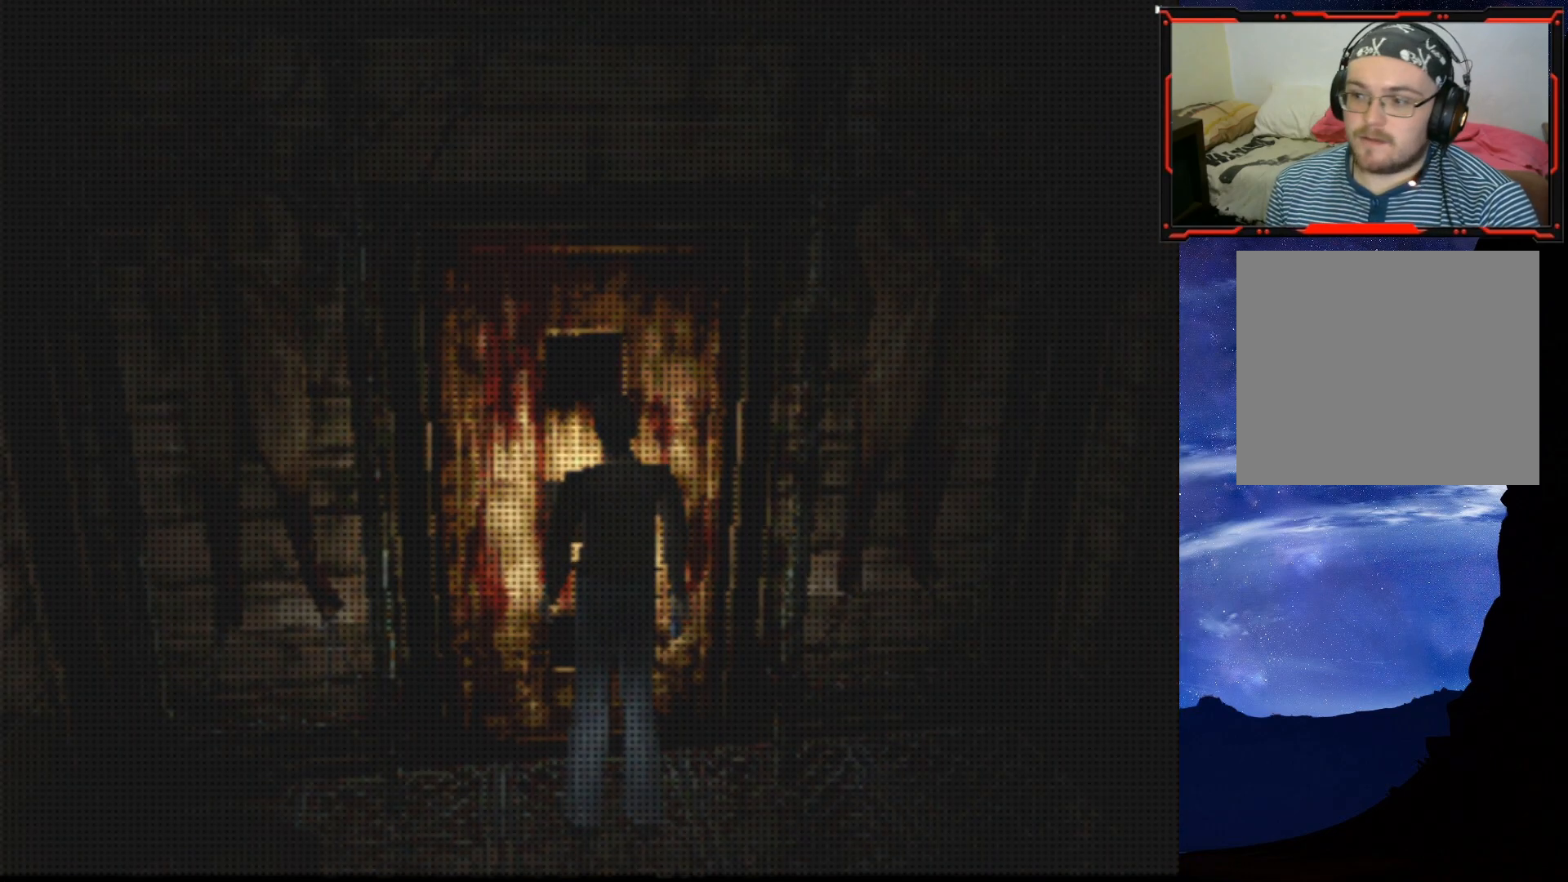
{"buttons": ["DPAD_LEFT"], "right_stick": "center", "events": [[484, "DPAD_LEFT", "down"]]}
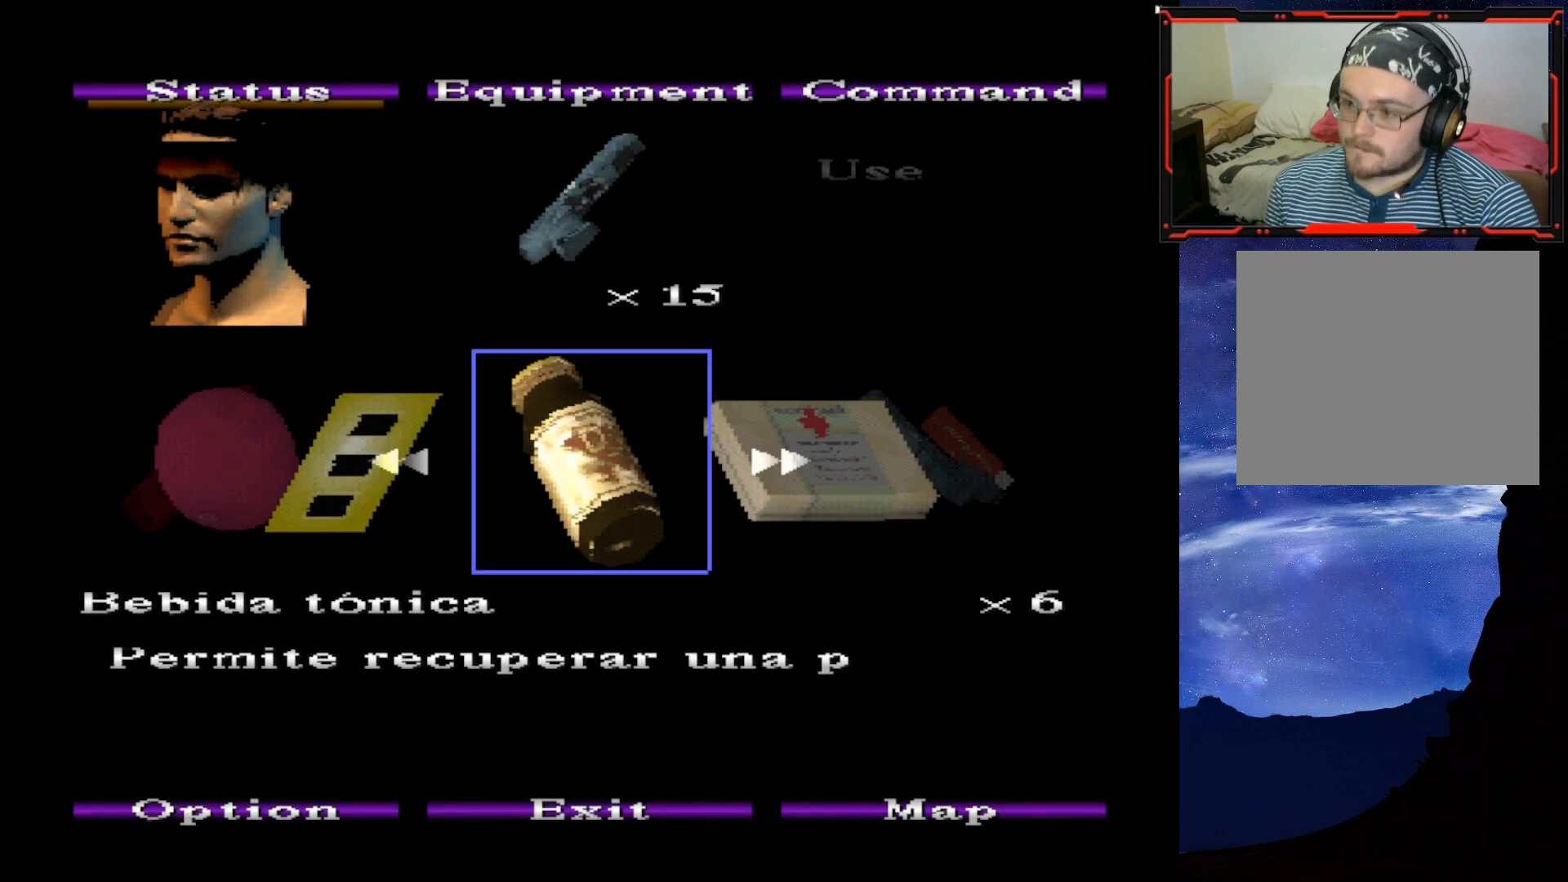
{"buttons": [], "right_stick": "center", "events": [[117, "DPAD_LEFT", "up"], [150, "DPAD_LEFT", "down"], [267, "DPAD_LEFT", "up"], [334, "DPAD_LEFT", "down"], [417, "DPAD_LEFT", "up"]]}
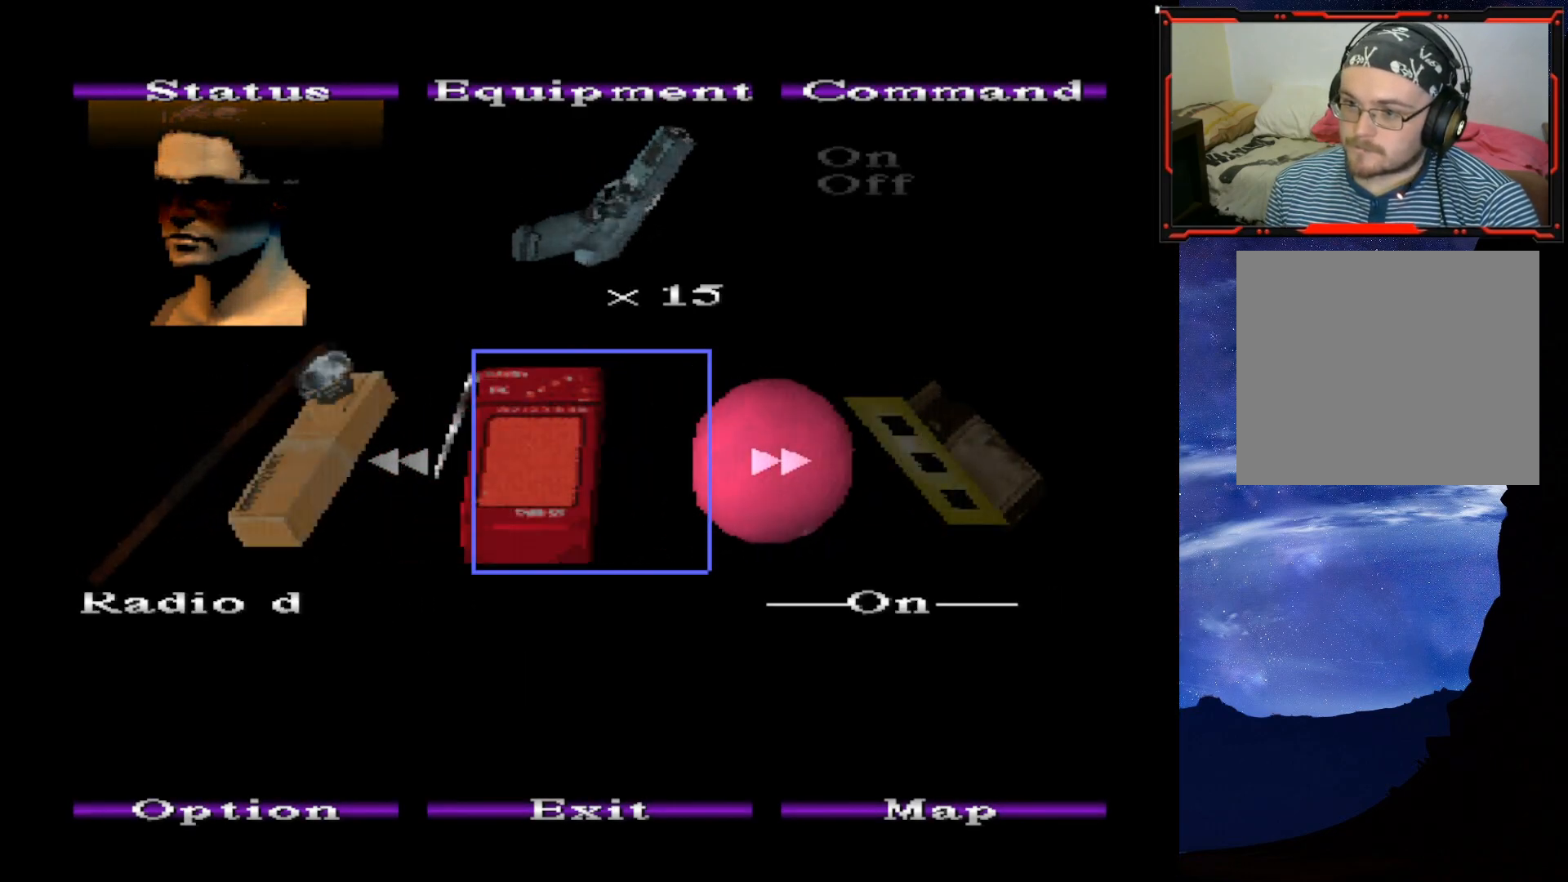
{"buttons": [], "right_stick": "center", "events": [[183, "DPAD_LEFT", "down"], [317, "DPAD_LEFT", "up"], [333, "DPAD_LEFT", "down"], [484, "DPAD_LEFT", "up"]]}
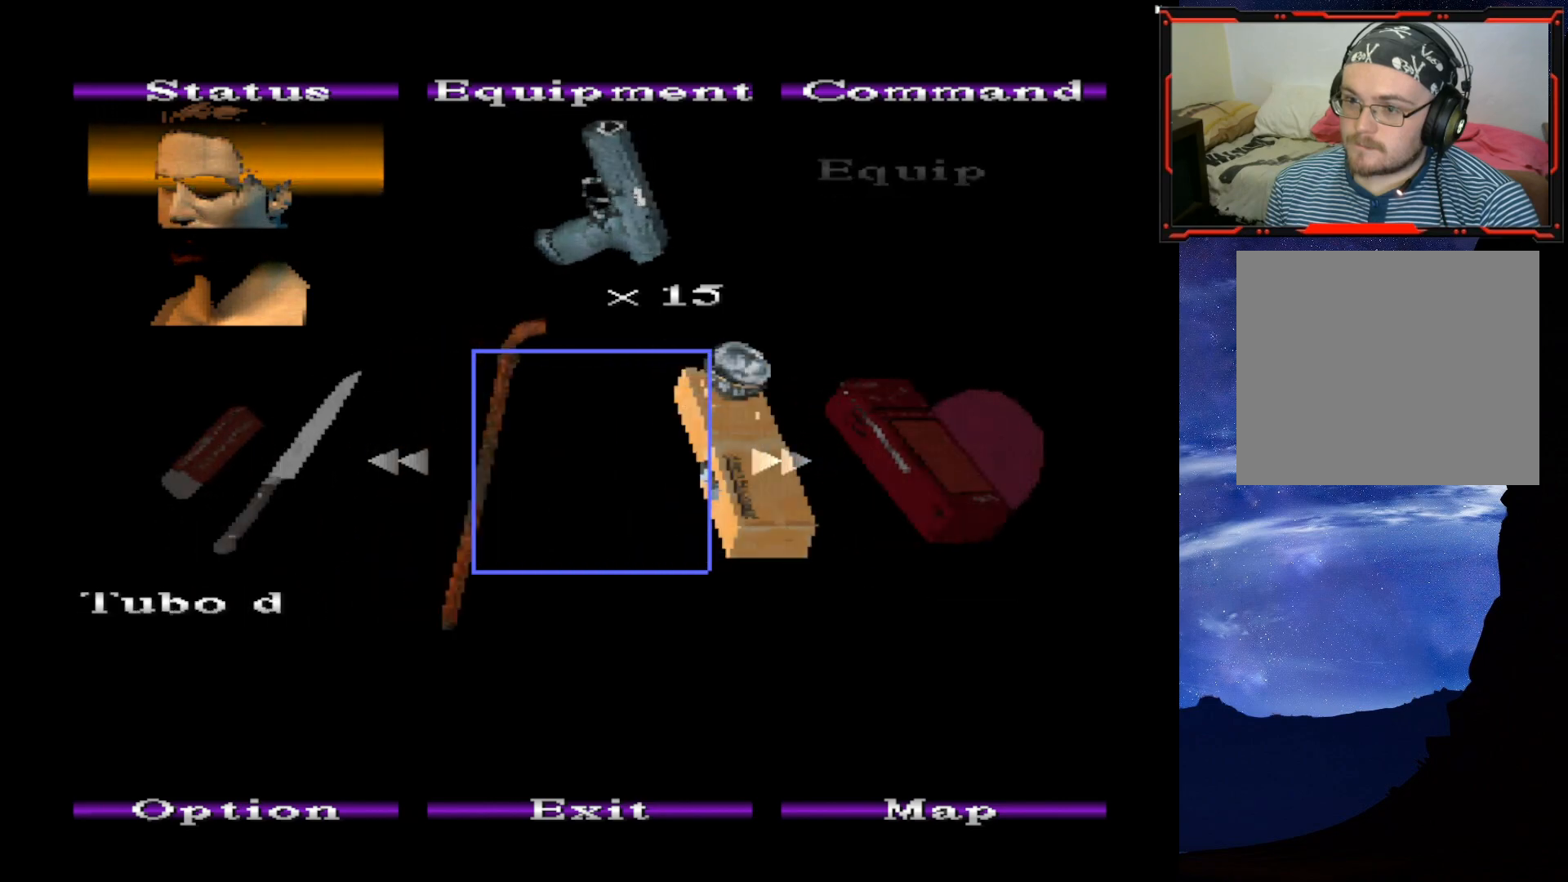
{"buttons": [], "right_stick": "center", "events": [[50, "DPAD_LEFT", "down"], [184, "DPAD_LEFT", "up"], [234, "DPAD_LEFT", "down"], [367, "DPAD_LEFT", "up"]]}
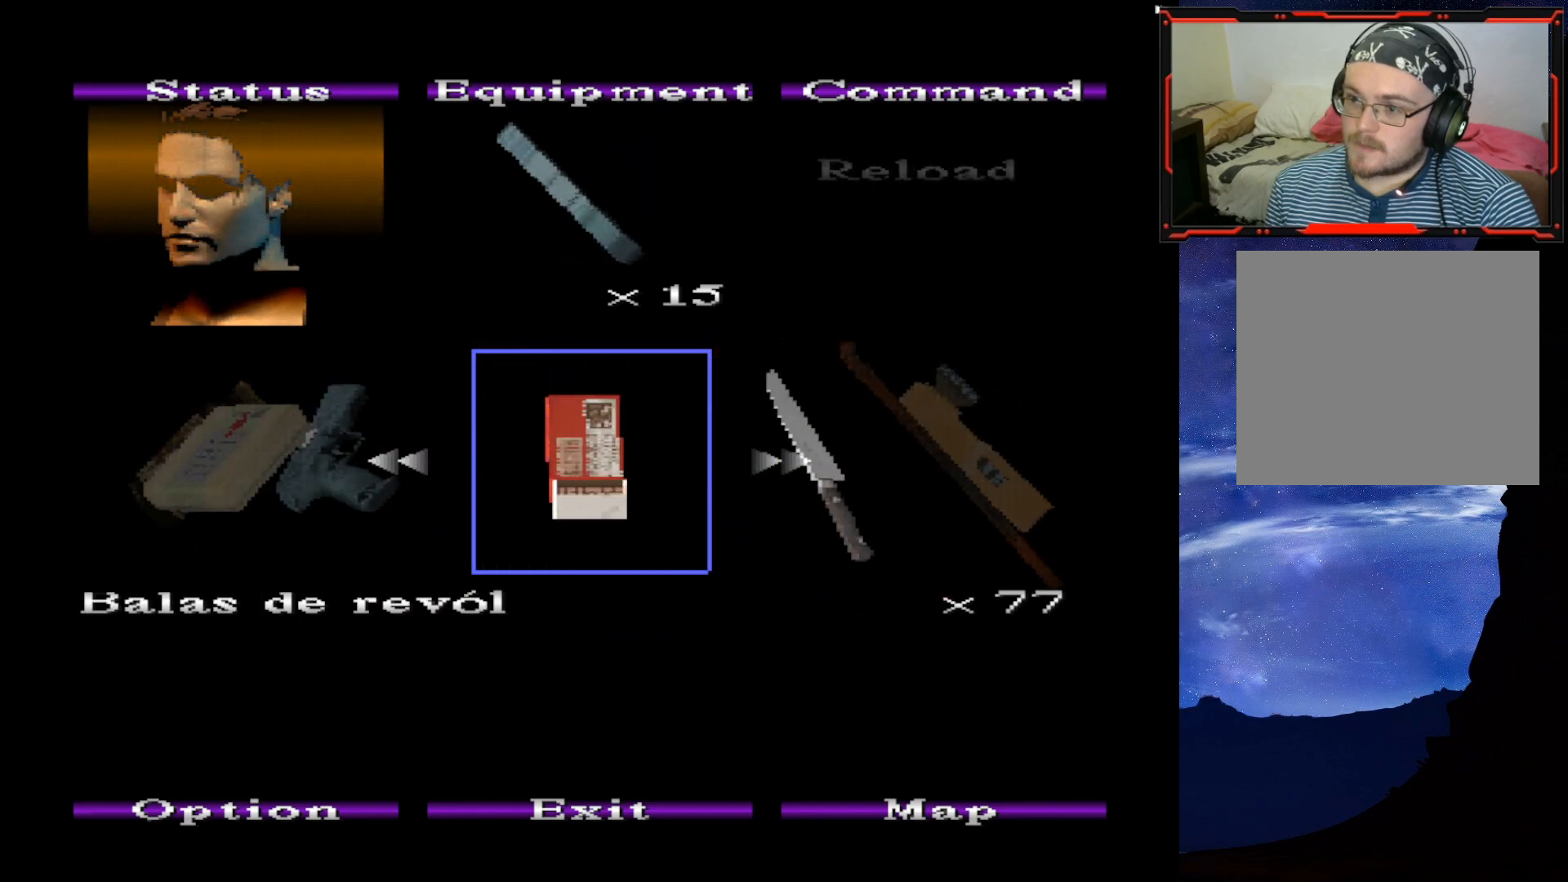
{"buttons": [], "right_stick": "center", "events": []}
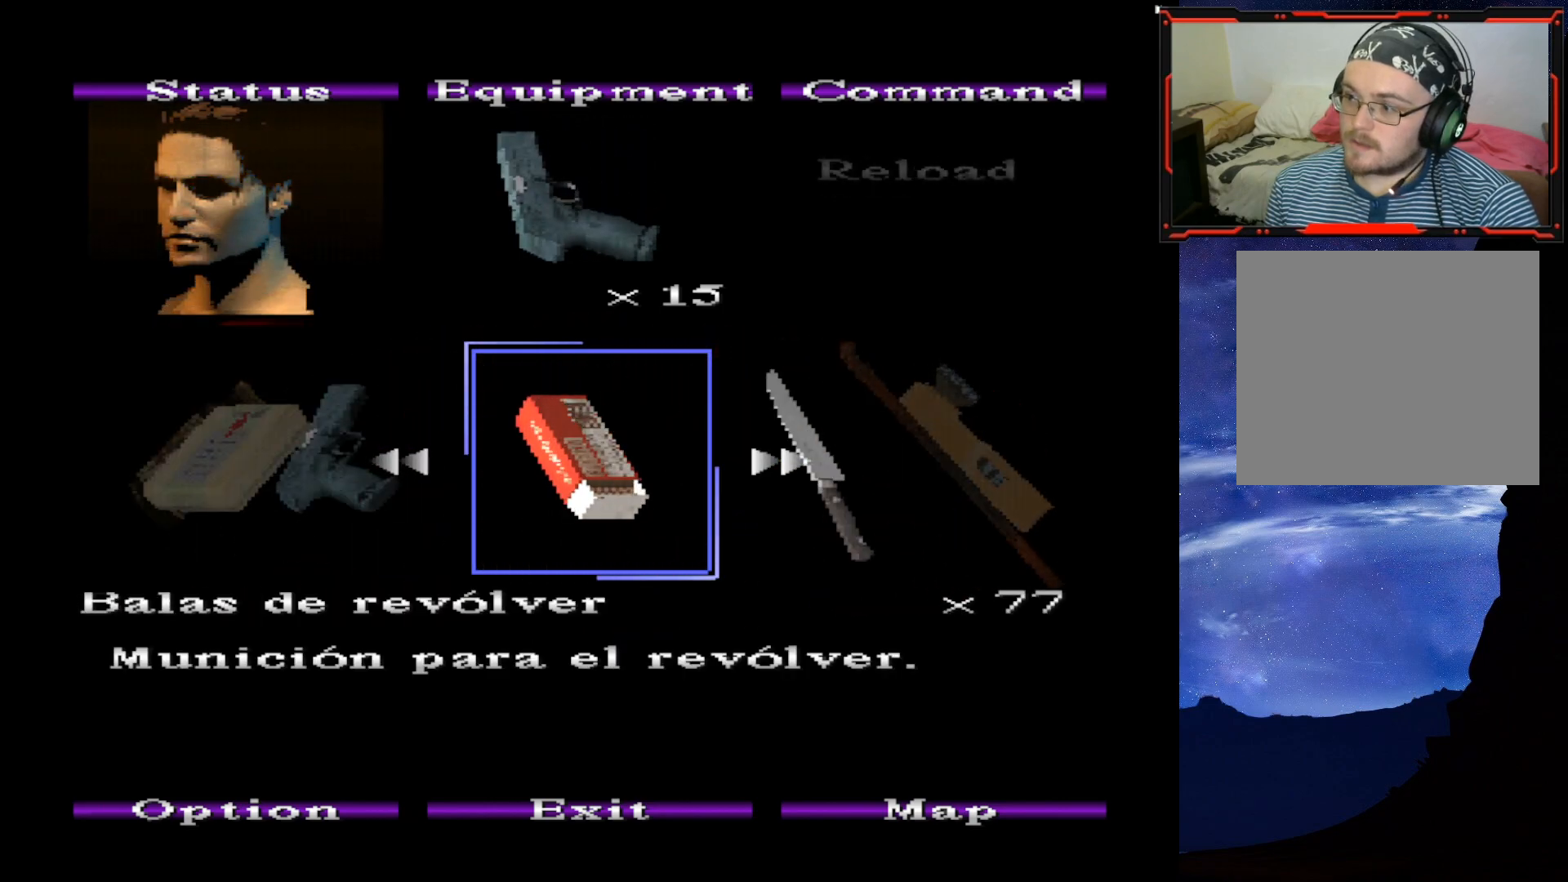
{"buttons": [], "right_stick": "center", "events": [[351, "CIRCLE", "down"], [484, "CIRCLE", "up"]]}
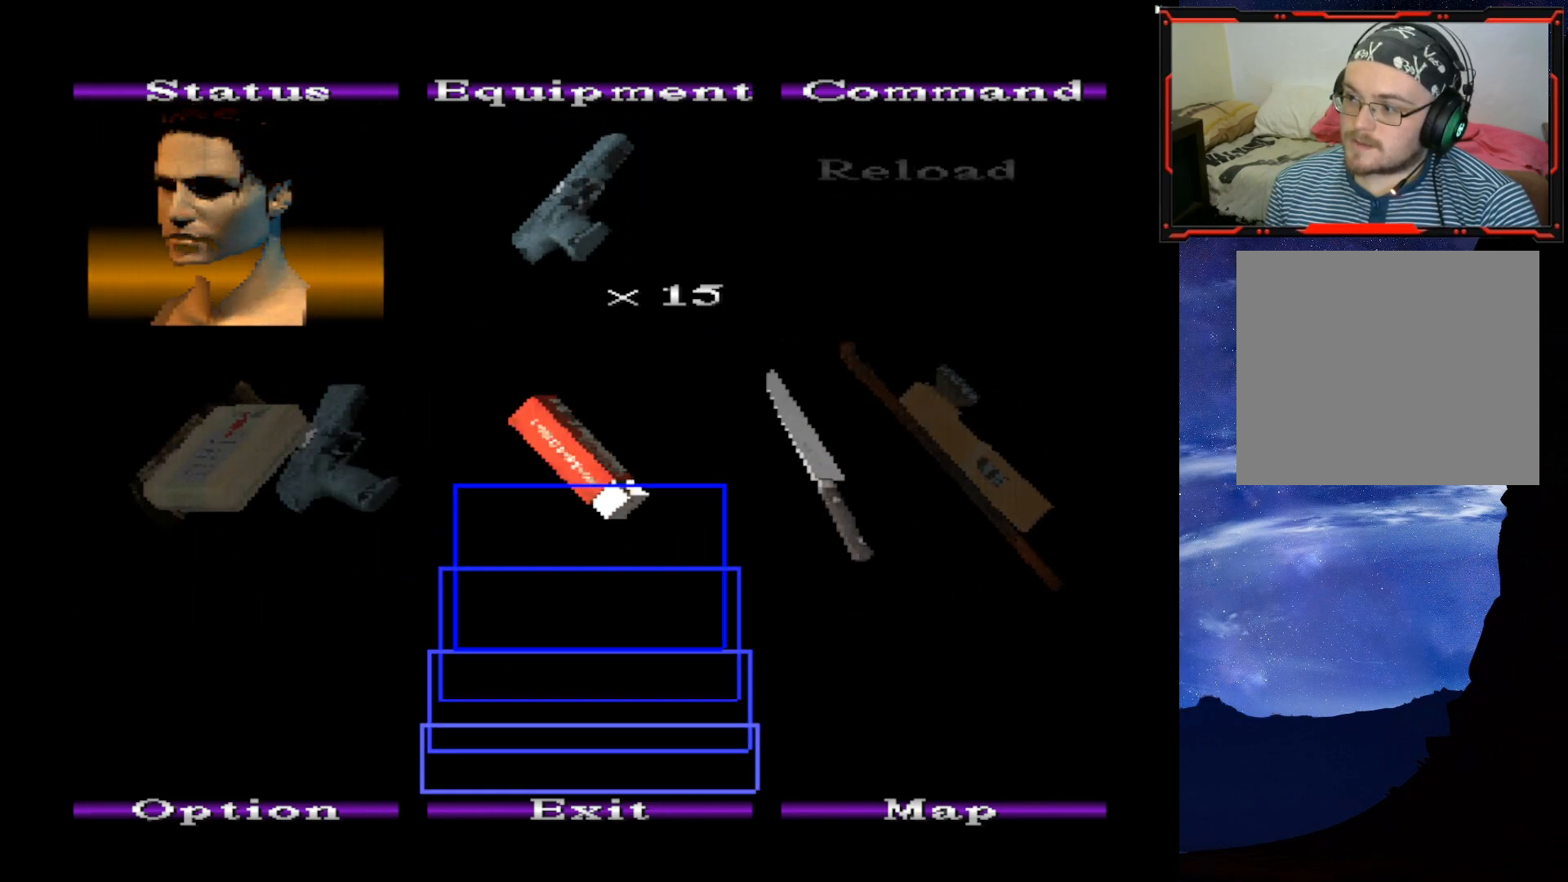
{"buttons": [], "right_stick": "center", "events": [[217, "CIRCLE", "down"], [367, "CIRCLE", "up"]]}
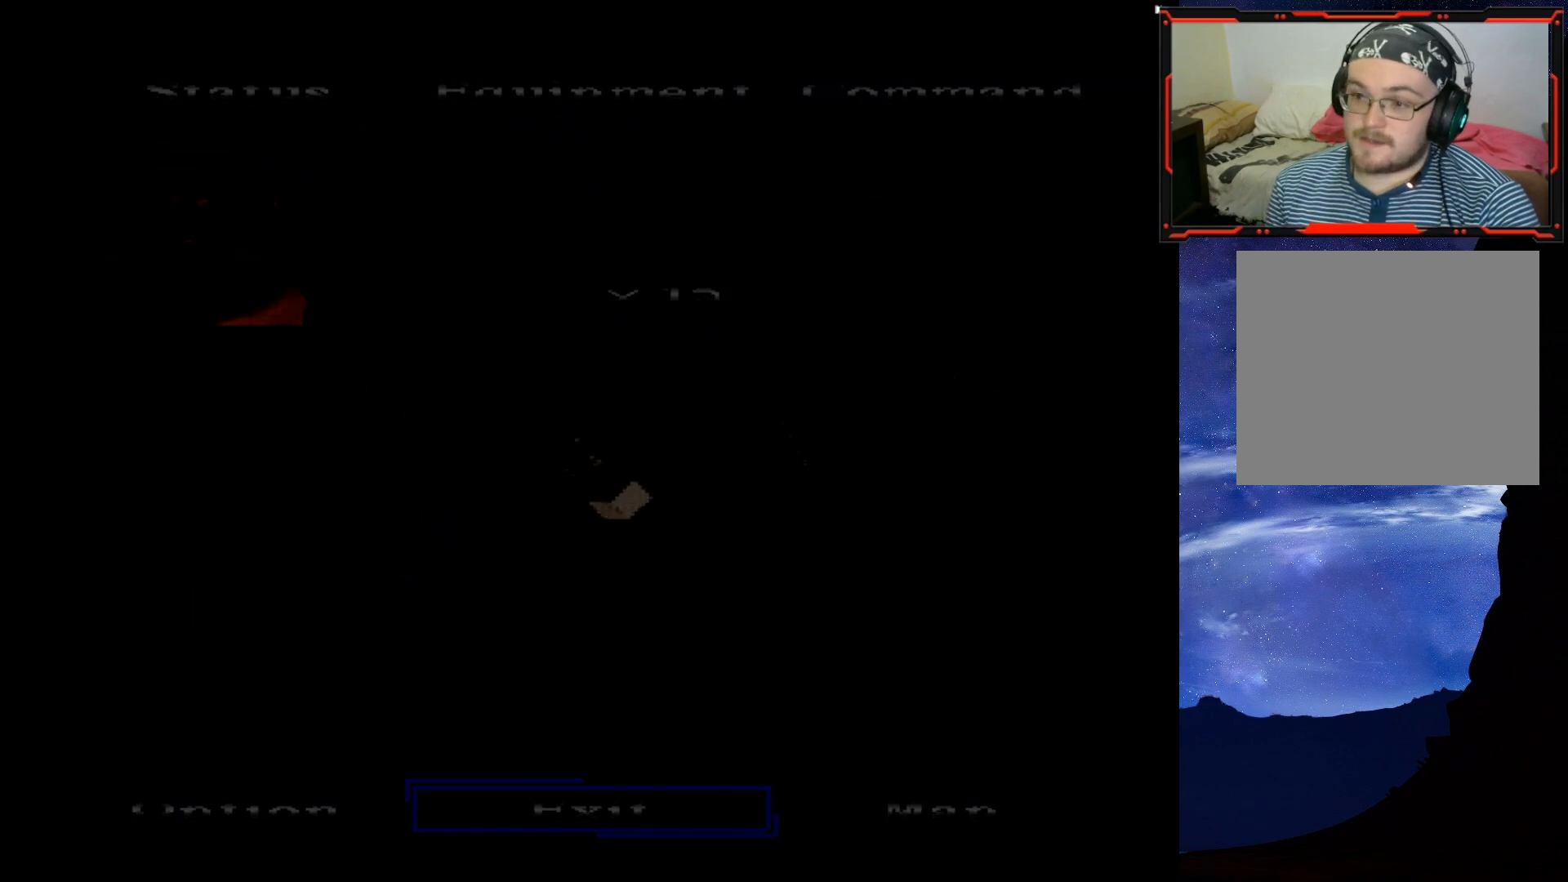
{"buttons": [], "right_stick": "center", "events": []}
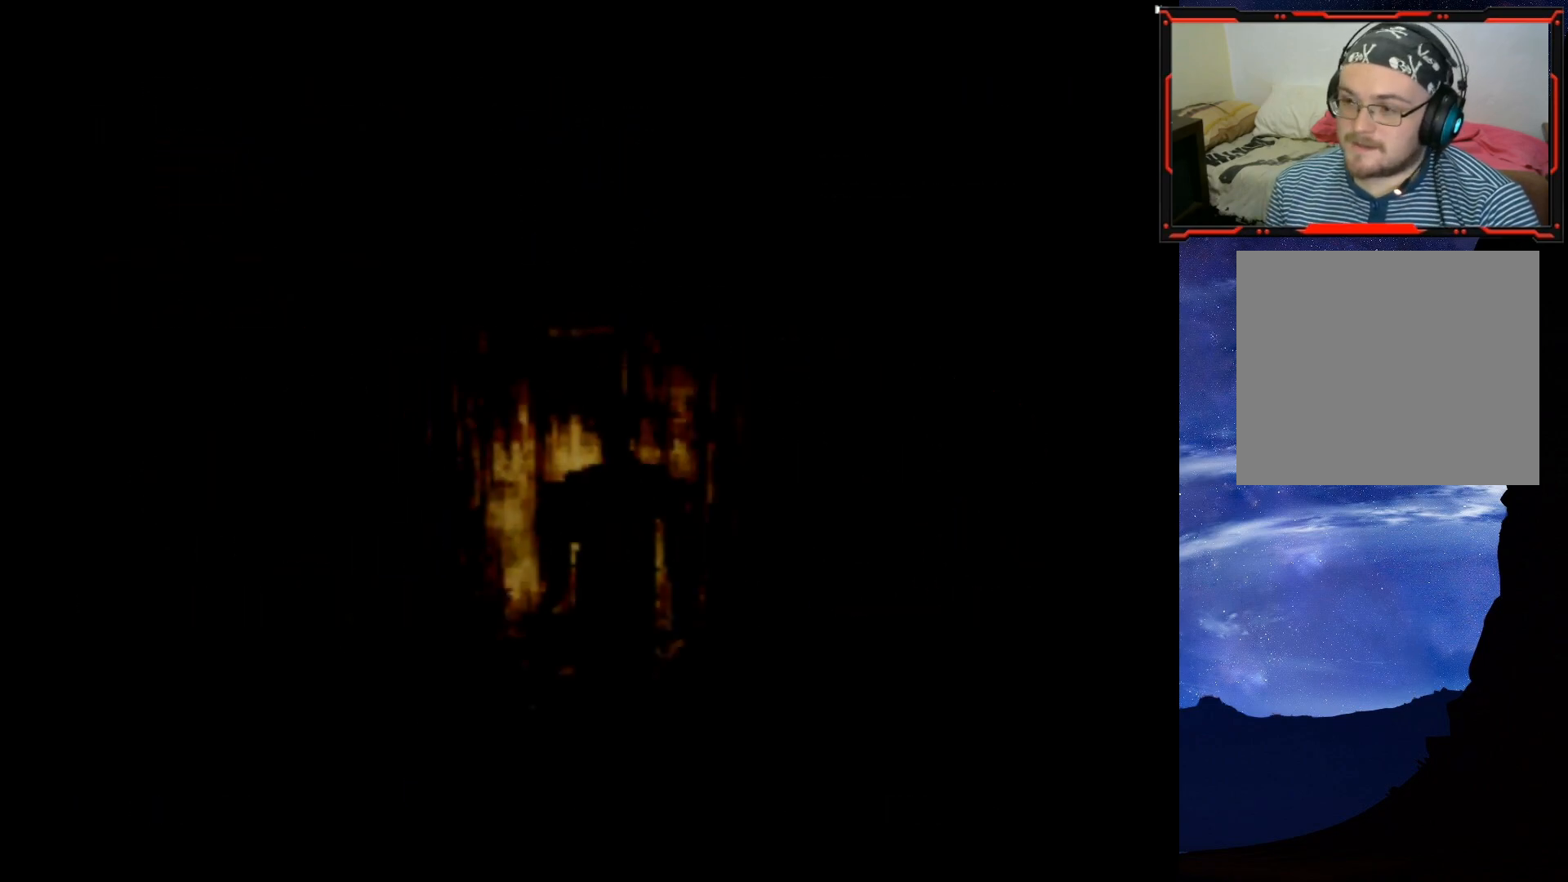
{"buttons": [], "right_stick": "center", "events": [[167, "DPAD_UP", "down"], [334, "DPAD_UP", "up"], [350, "CROSS", "down"], [501, "CROSS", "up"]]}
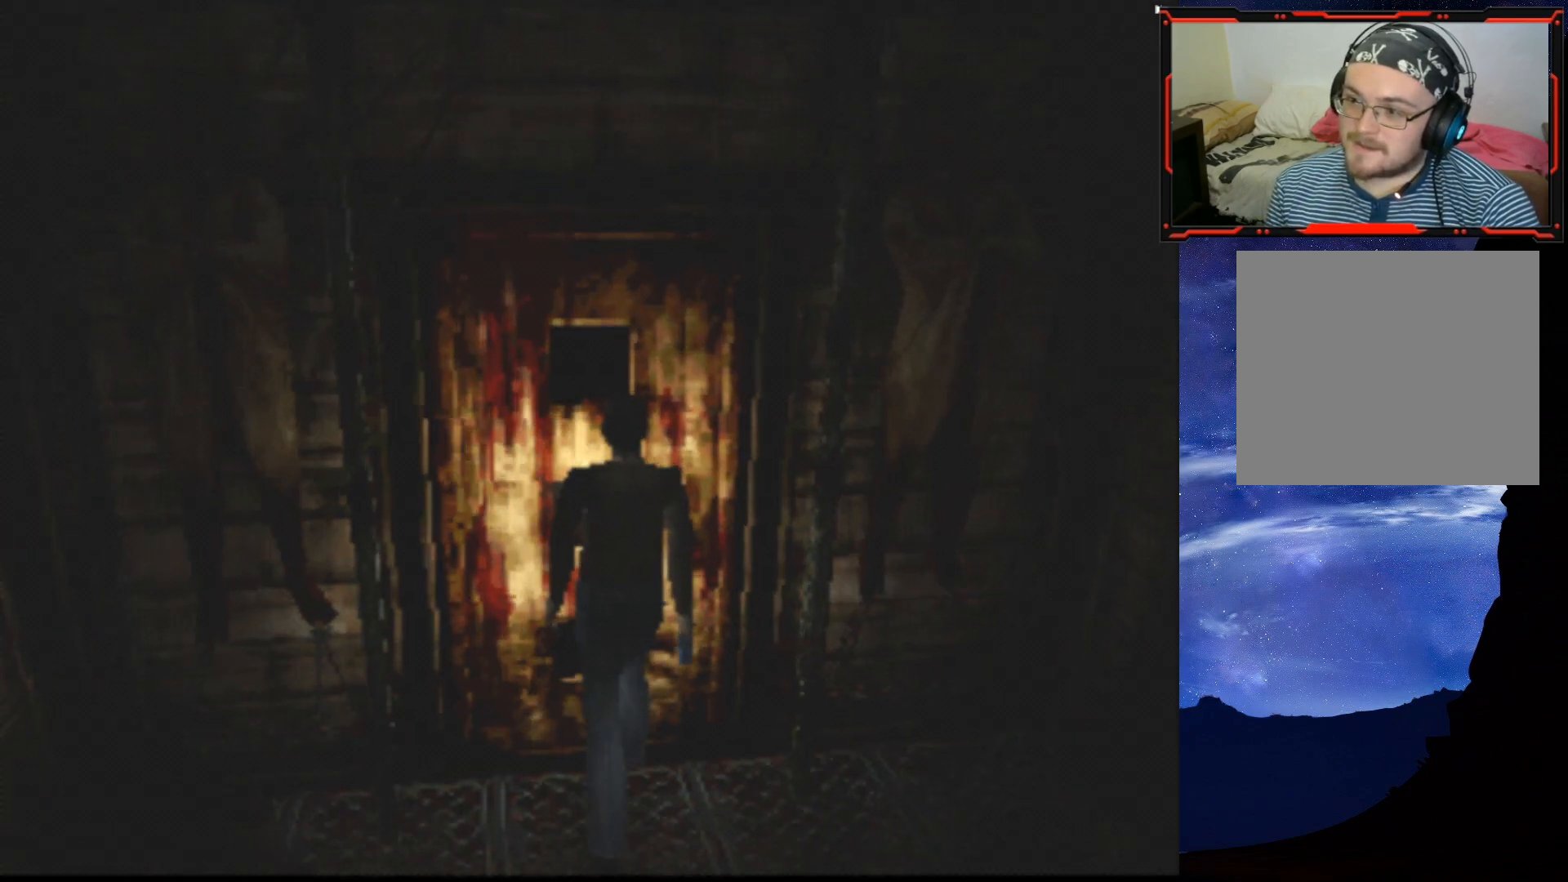
{"buttons": [], "right_stick": "center", "events": []}